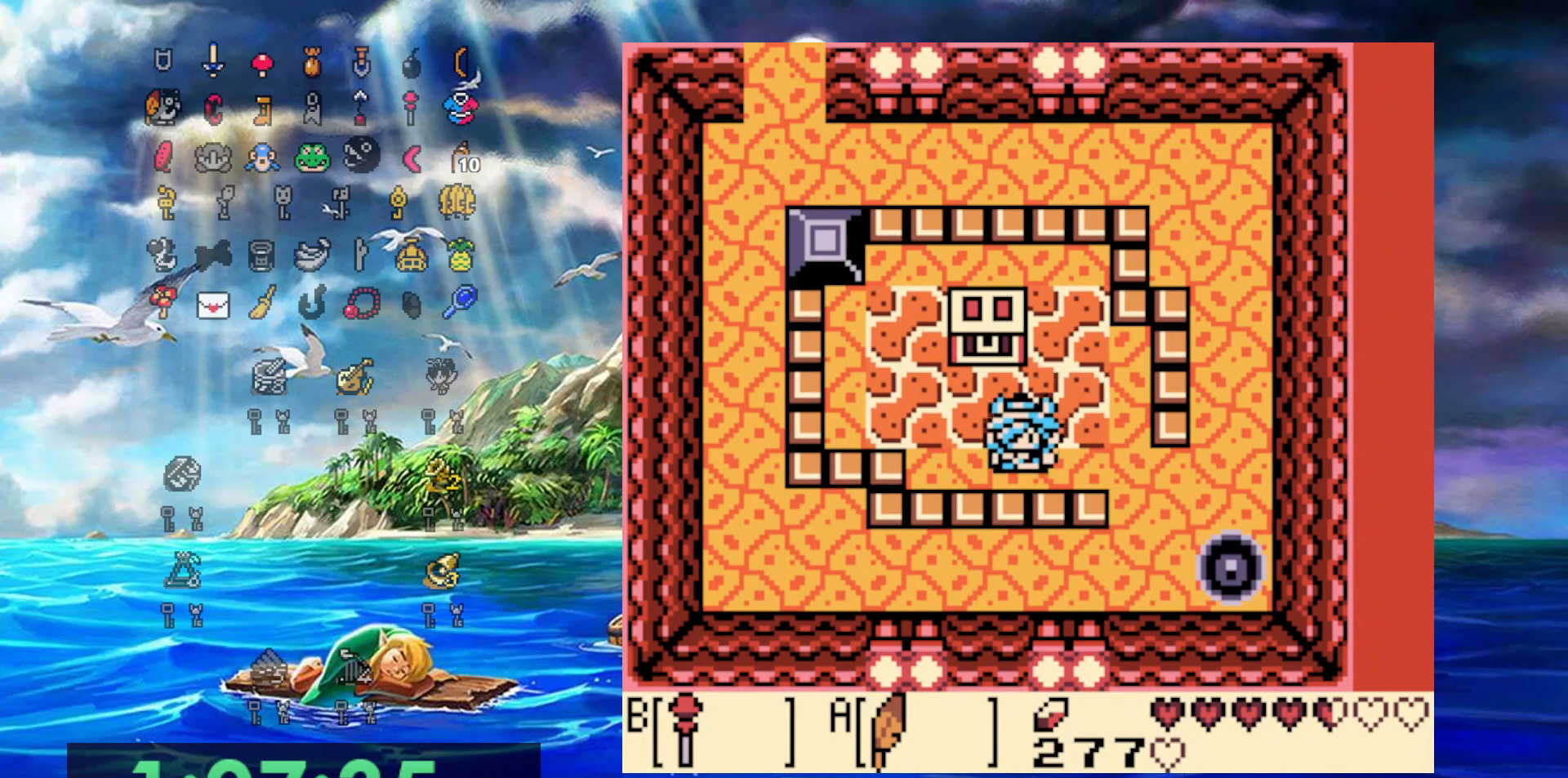
Gameplay with a controller (Nintendo layout); each line is a JSON object with the inputs held at the frame after it. "events" lists button and stick changes between this image and that frame as [ms after this image, input, new state], when the widget could be followed in between. Not read: L3 R3.
{"buttons": ["DPAD_UP"], "events": [[383, "DPAD_LEFT", "up"]]}
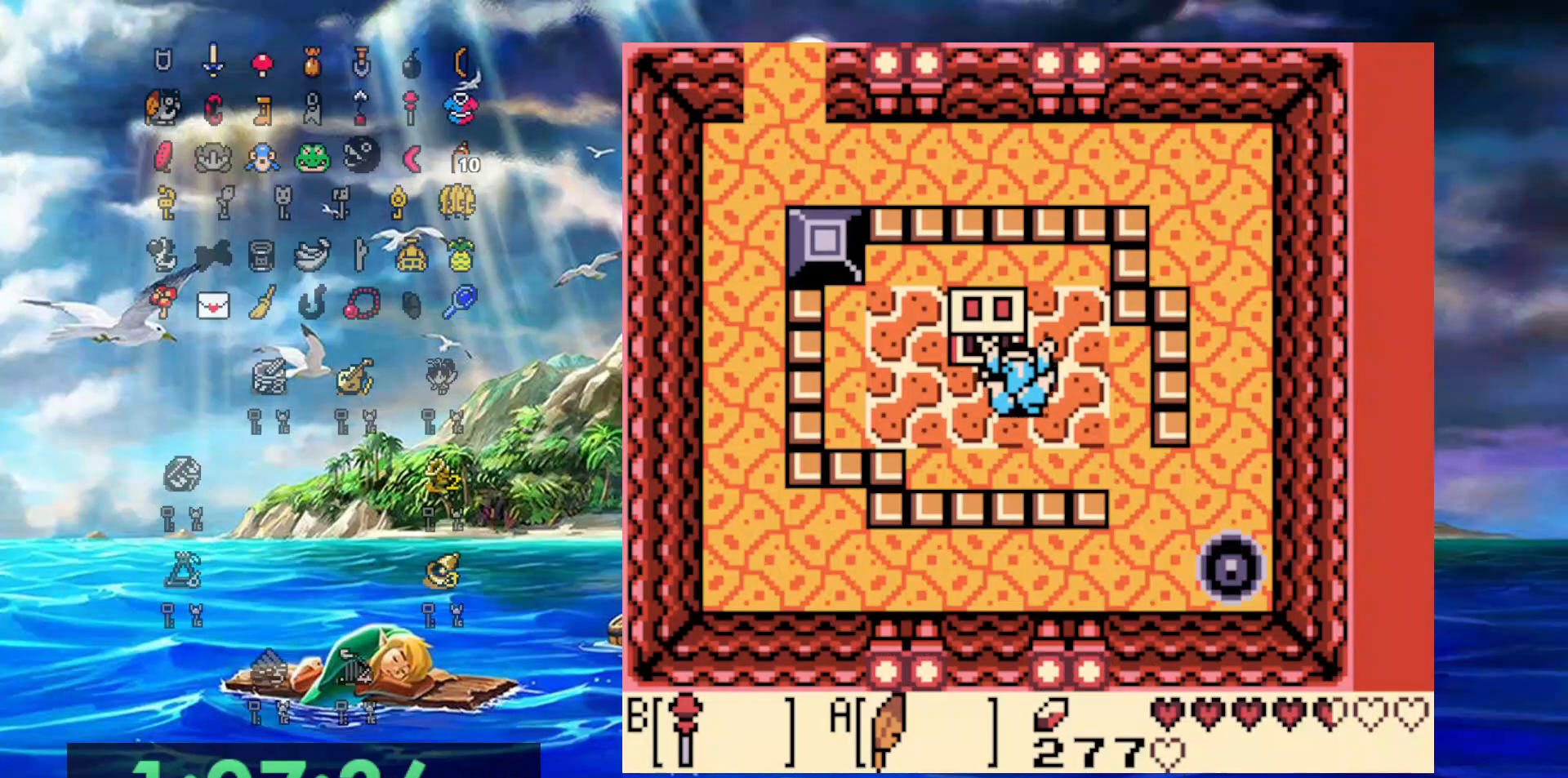
{"buttons": ["DPAD_DOWN", "DPAD_LEFT"], "events": [[50, "A", "down"], [217, "DPAD_LEFT", "down"], [300, "DPAD_UP", "up"], [317, "DPAD_DOWN", "down"], [367, "A", "up"], [400, "DPAD_LEFT", "up"], [417, "DPAD_LEFT", "down"]]}
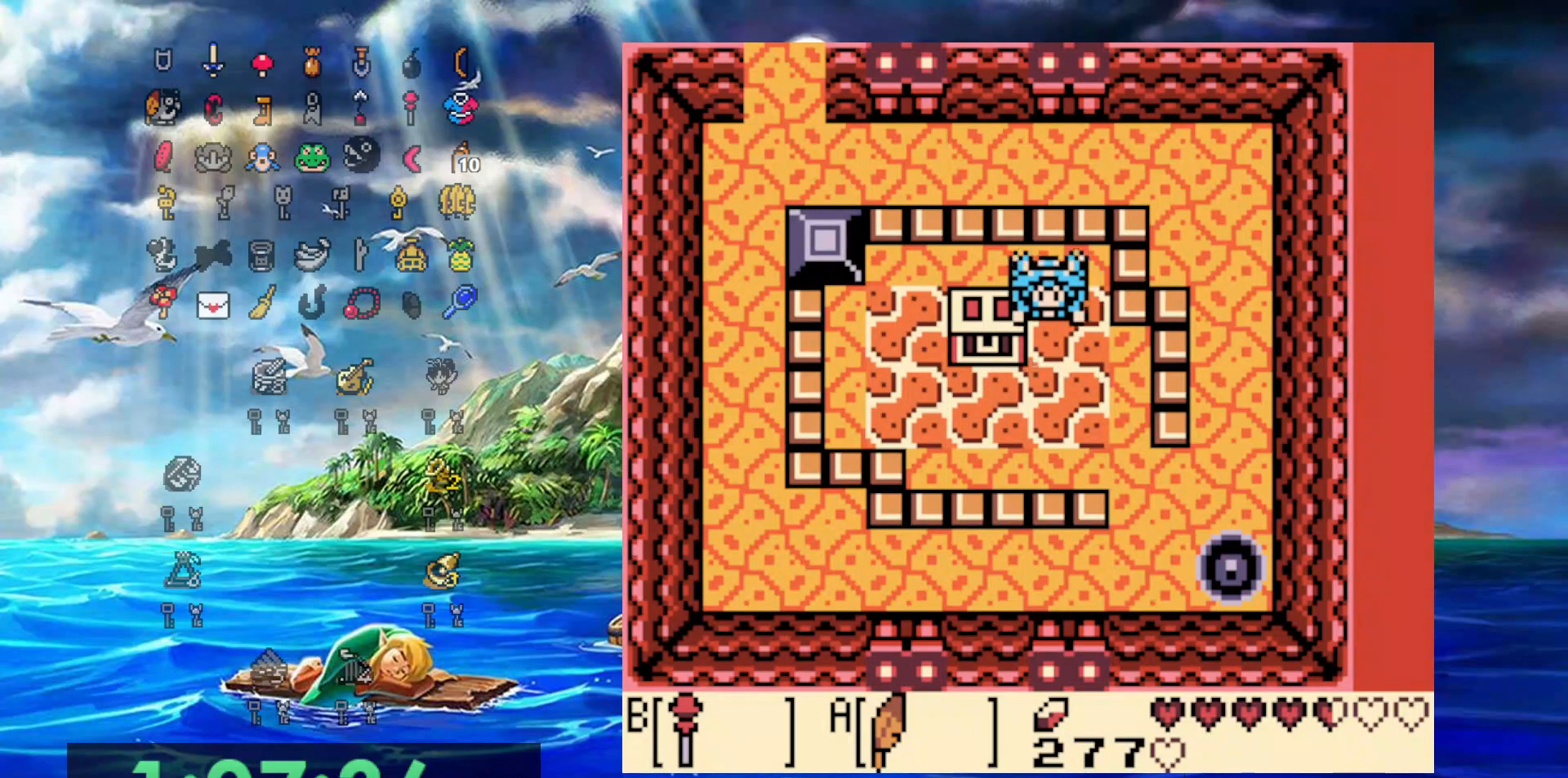
{"buttons": ["DPAD_UP"], "events": [[350, "DPAD_DOWN", "up"], [433, "DPAD_UP", "down"], [467, "DPAD_LEFT", "up"]]}
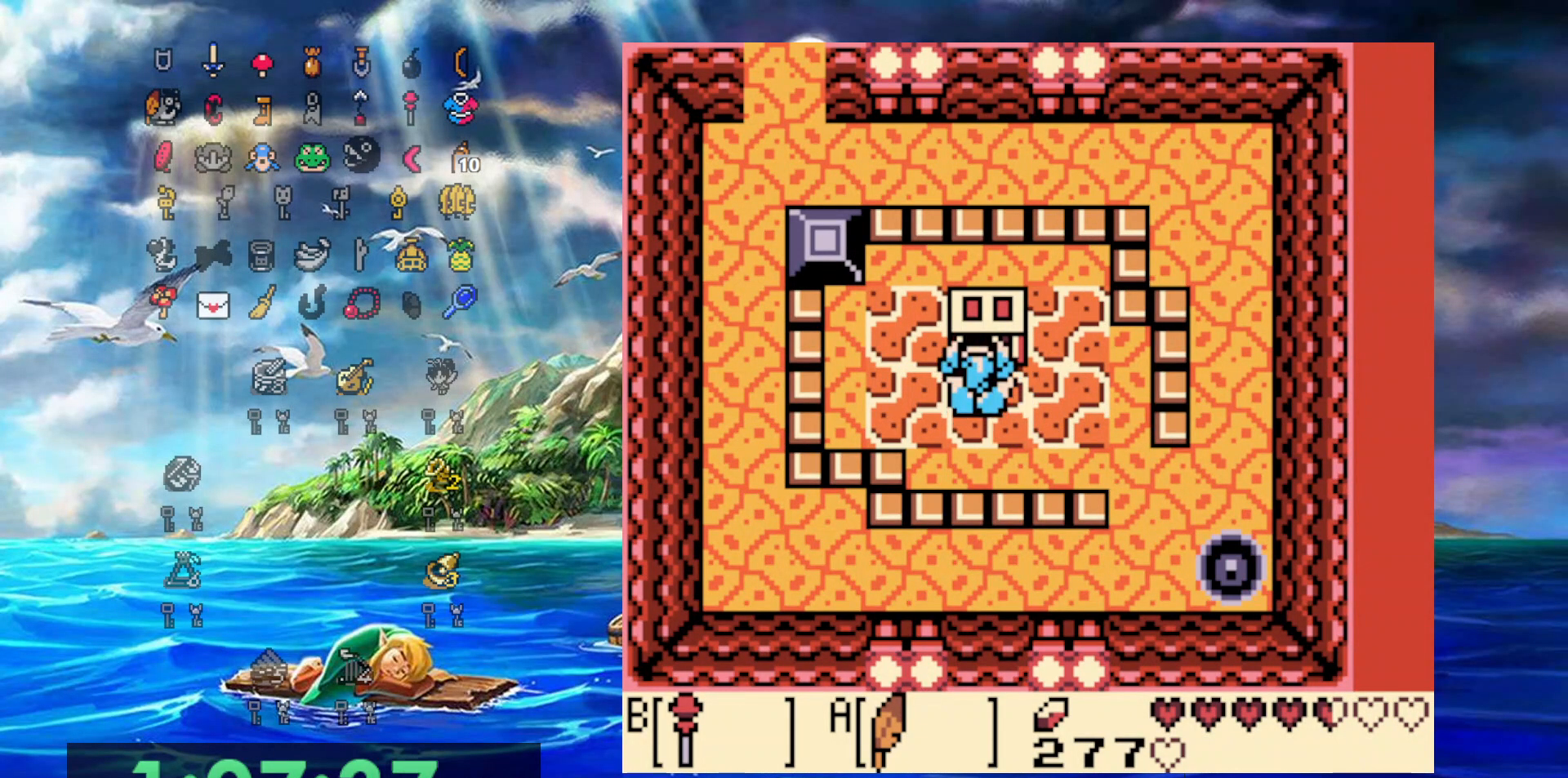
{"buttons": ["A"], "events": [[83, "A", "down"], [233, "DPAD_UP", "up"]]}
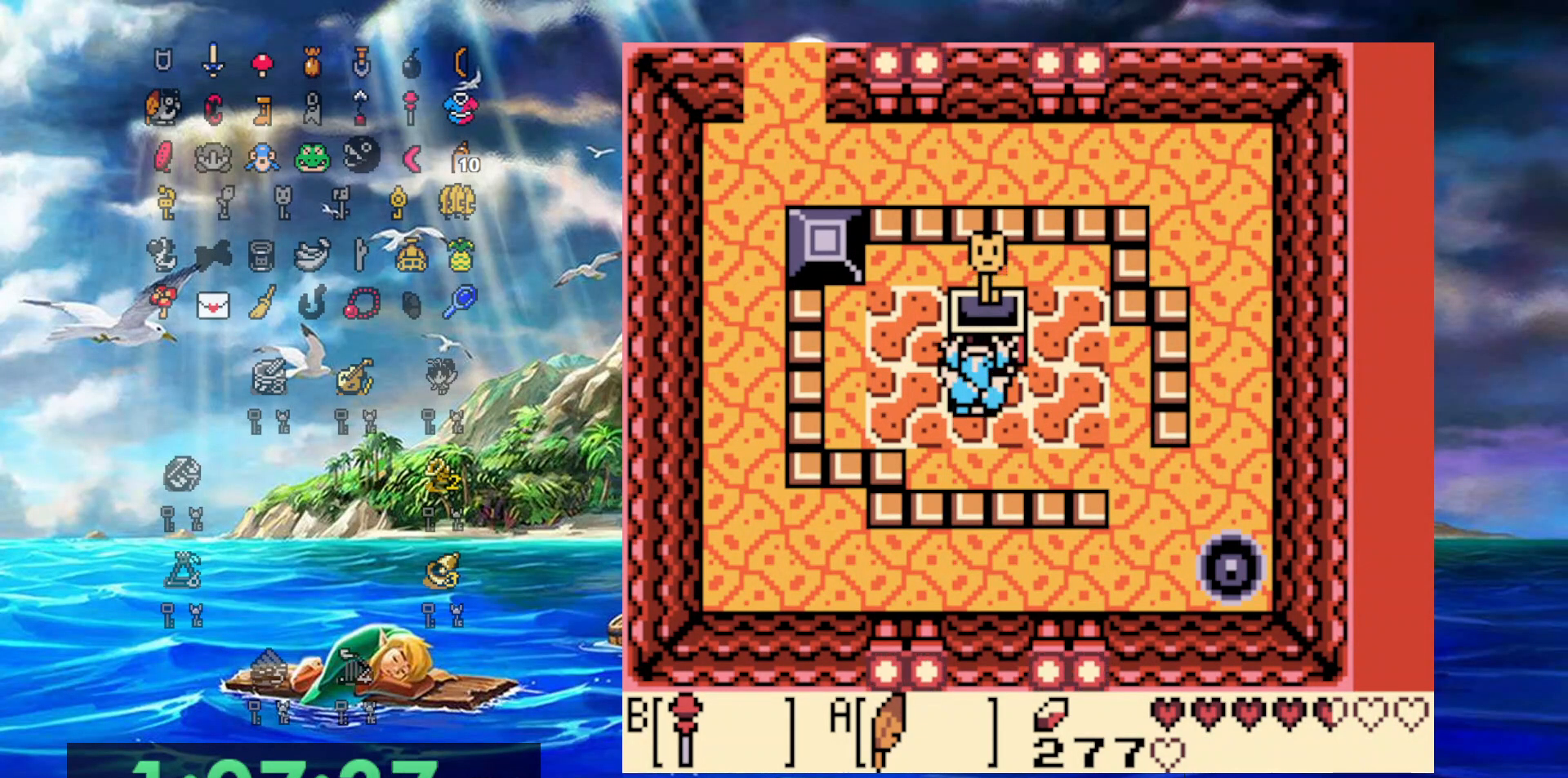
{"buttons": [], "events": [[150, "DPAD_RIGHT", "down"], [200, "A", "up"], [233, "DPAD_DOWN", "down"], [400, "DPAD_DOWN", "up"], [417, "DPAD_RIGHT", "up"]]}
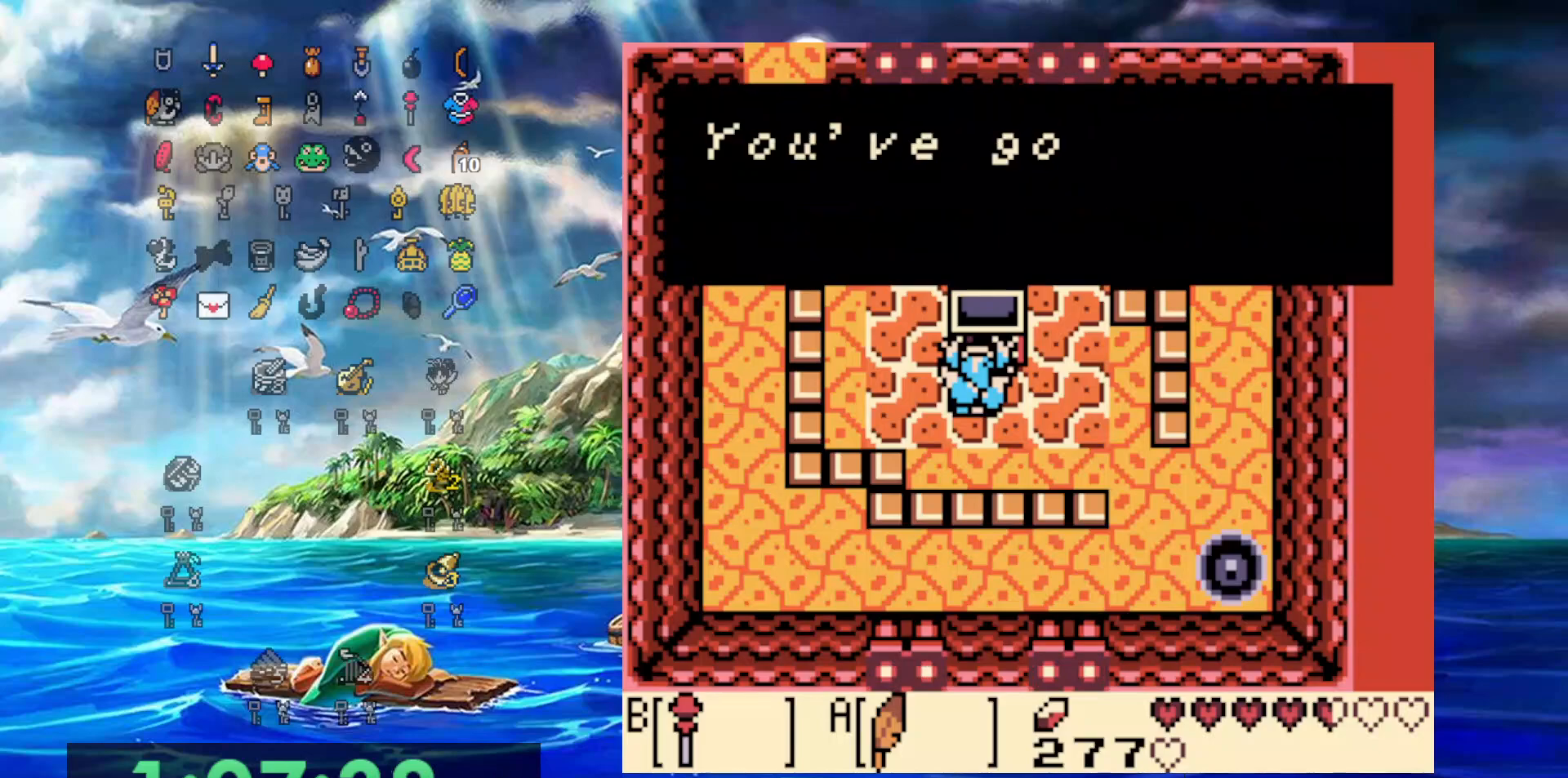
{"buttons": [], "events": []}
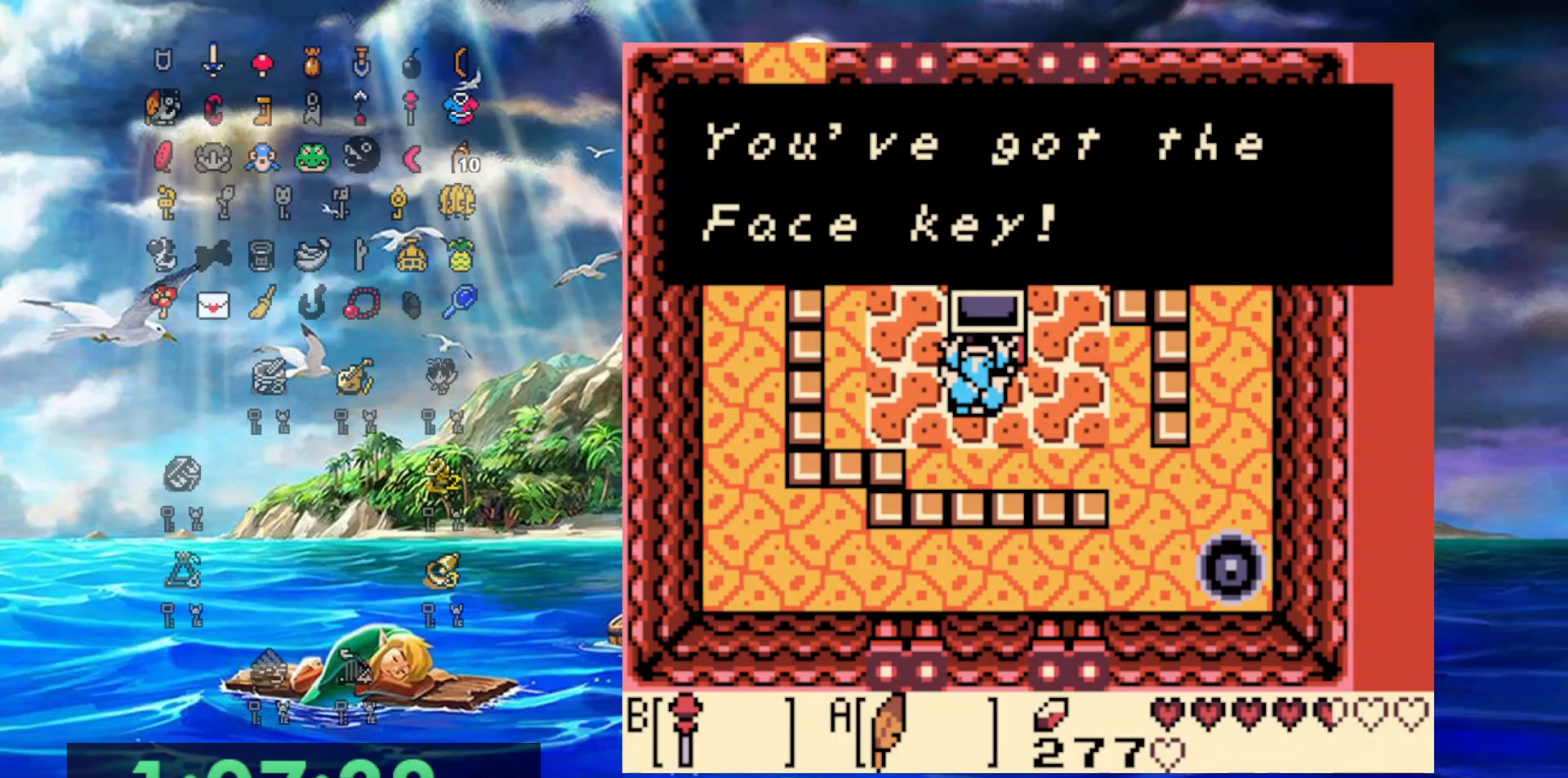
{"buttons": [], "events": []}
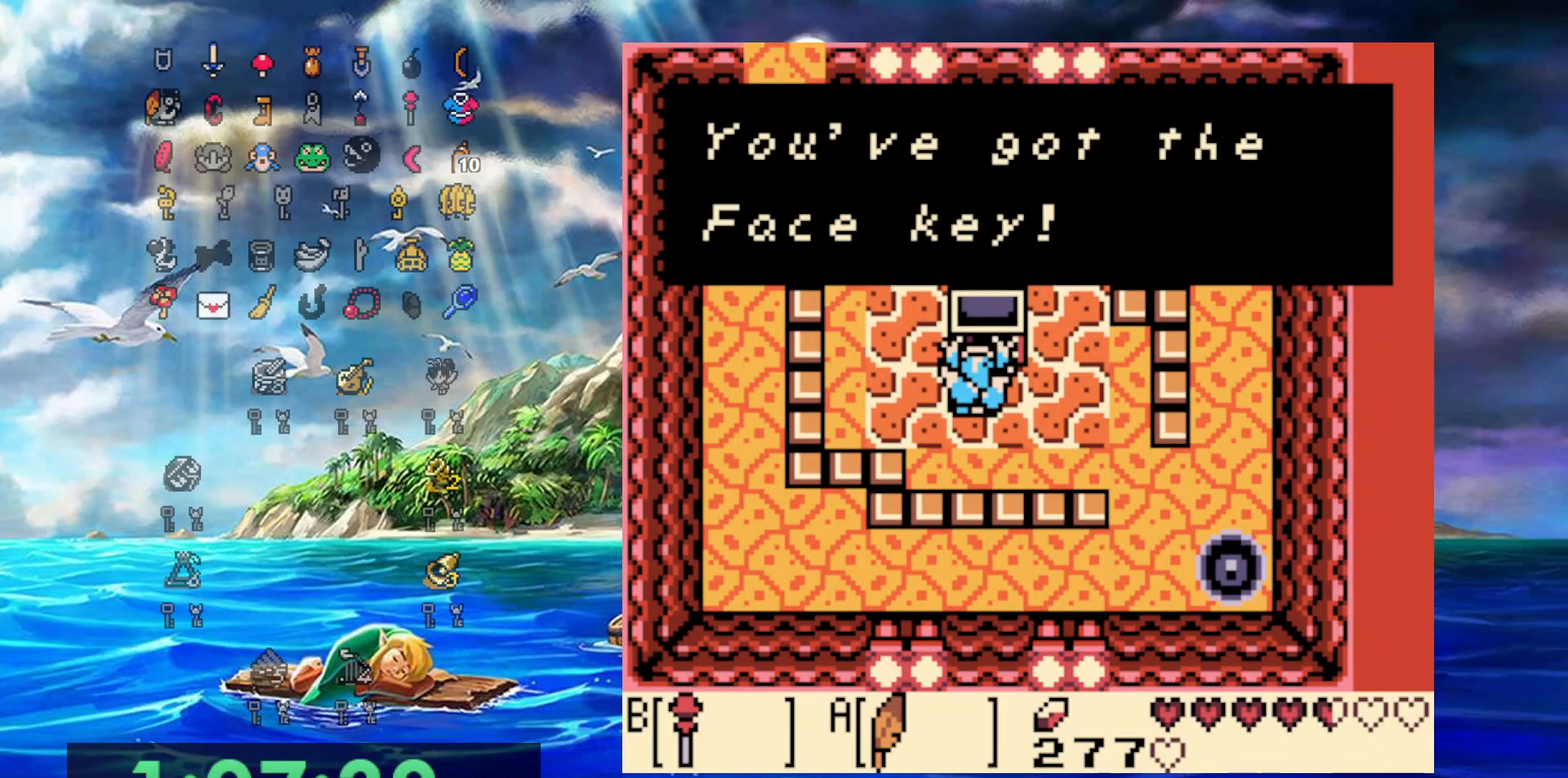
{"buttons": ["DPAD_DOWN", "DPAD_RIGHT"], "events": [[467, "DPAD_RIGHT", "down"], [500, "DPAD_DOWN", "down"]]}
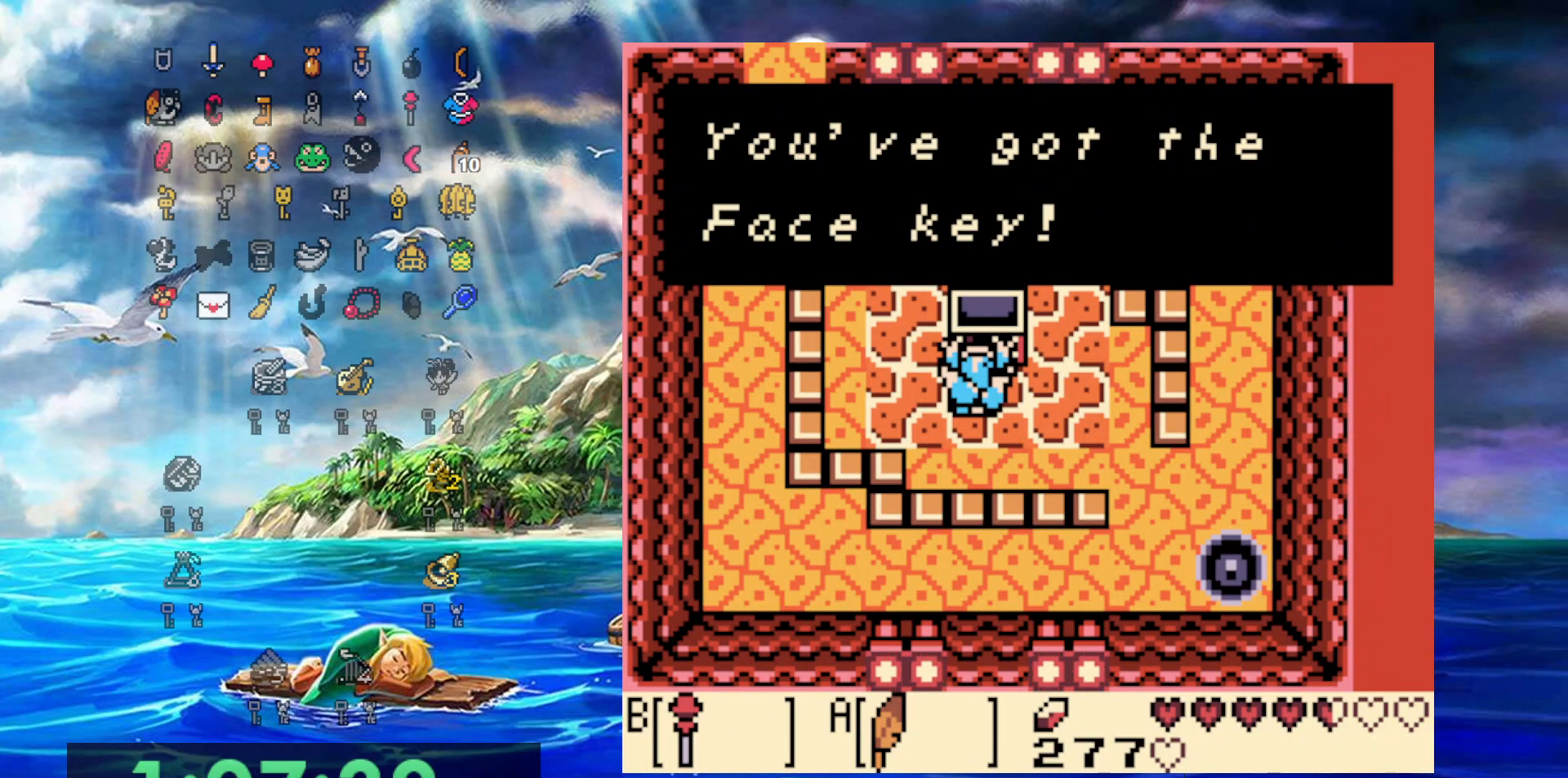
{"buttons": ["DPAD_DOWN", "DPAD_RIGHT"], "events": [[167, "A", "down"], [350, "A", "up"]]}
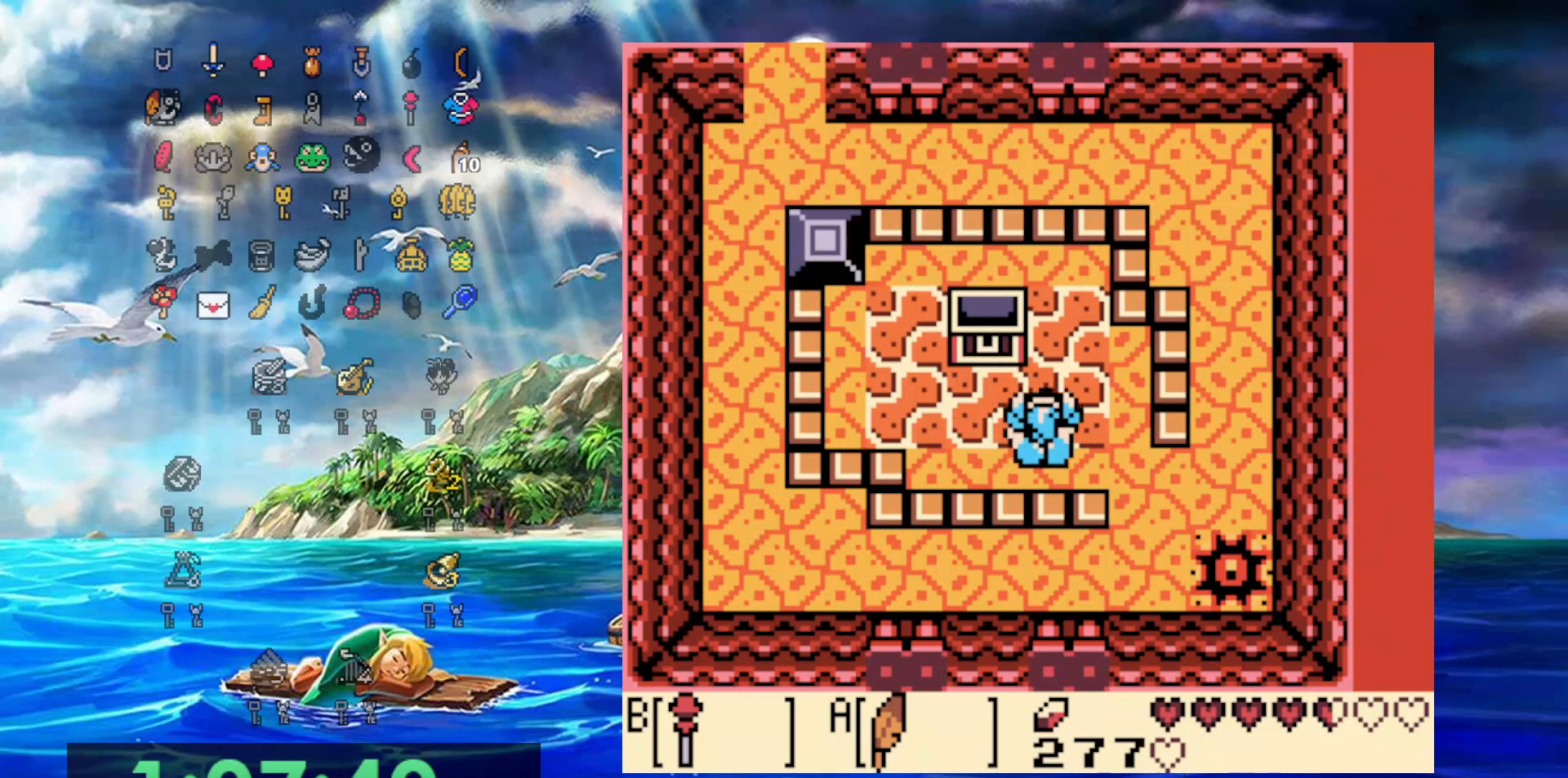
{"buttons": ["DPAD_DOWN", "DPAD_RIGHT"], "events": [[117, "DPAD_DOWN", "up"], [167, "DPAD_DOWN", "down"]]}
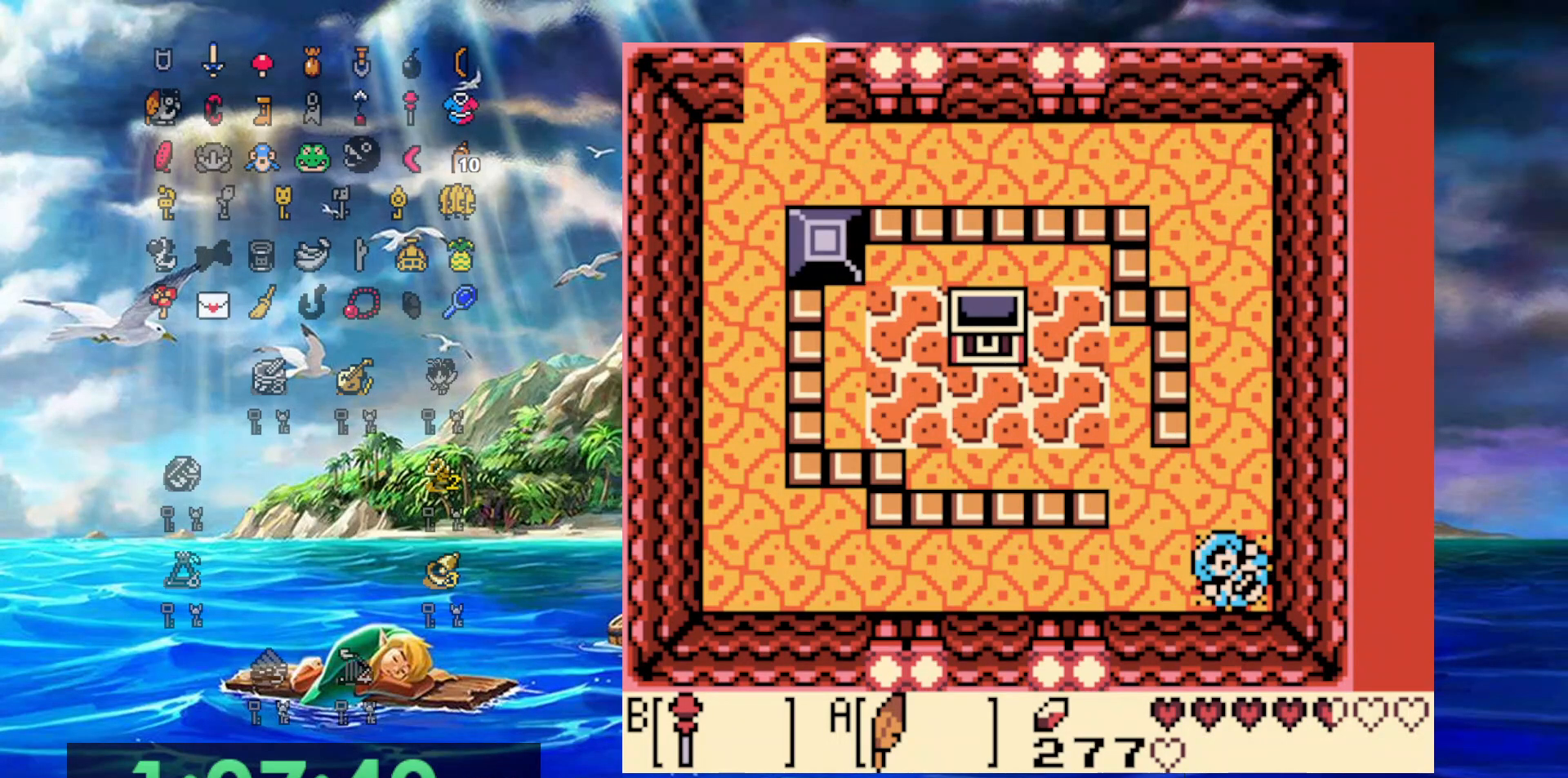
{"buttons": [], "events": [[150, "DPAD_DOWN", "up"], [200, "DPAD_RIGHT", "up"]]}
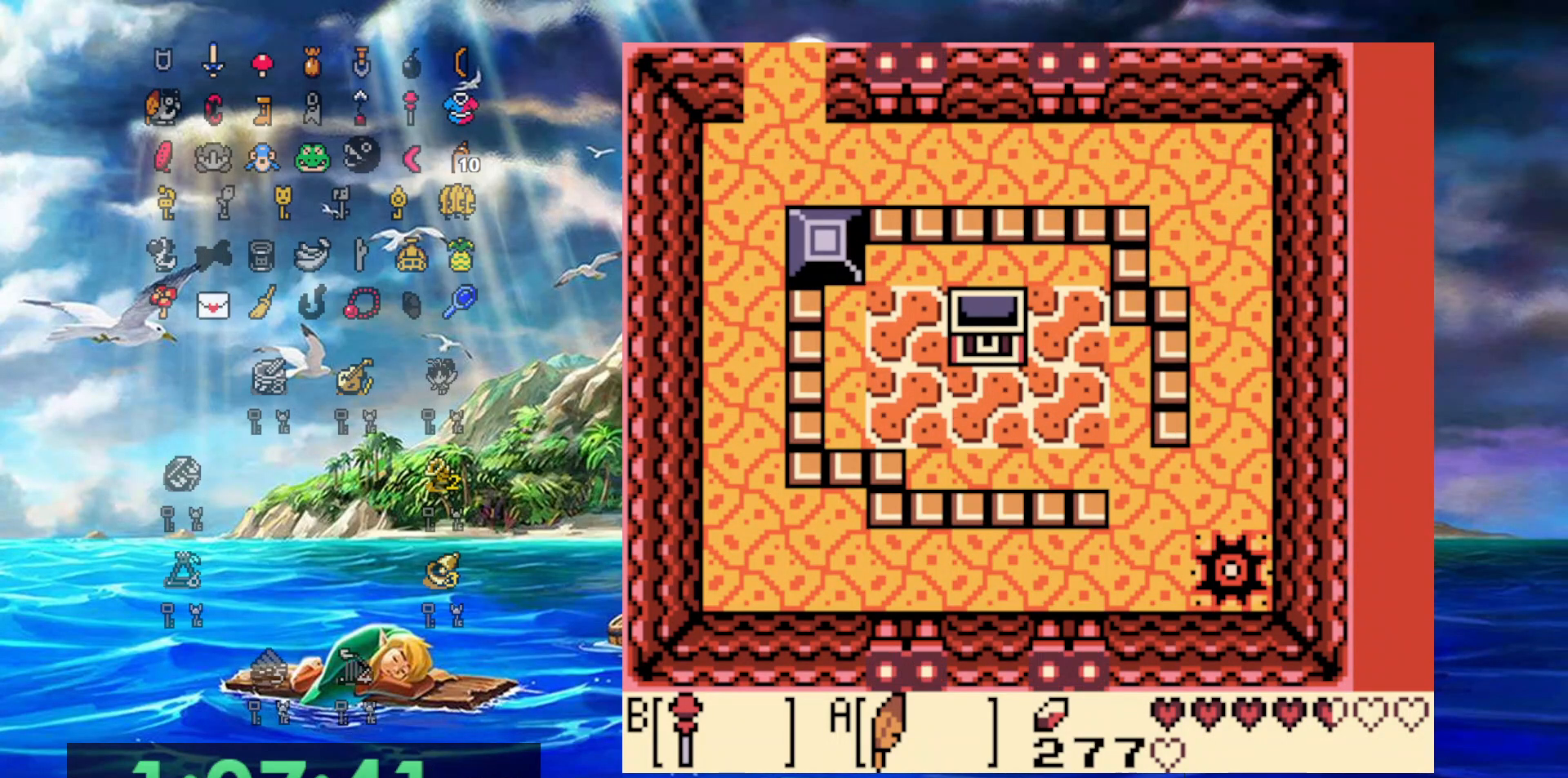
{"buttons": [], "events": []}
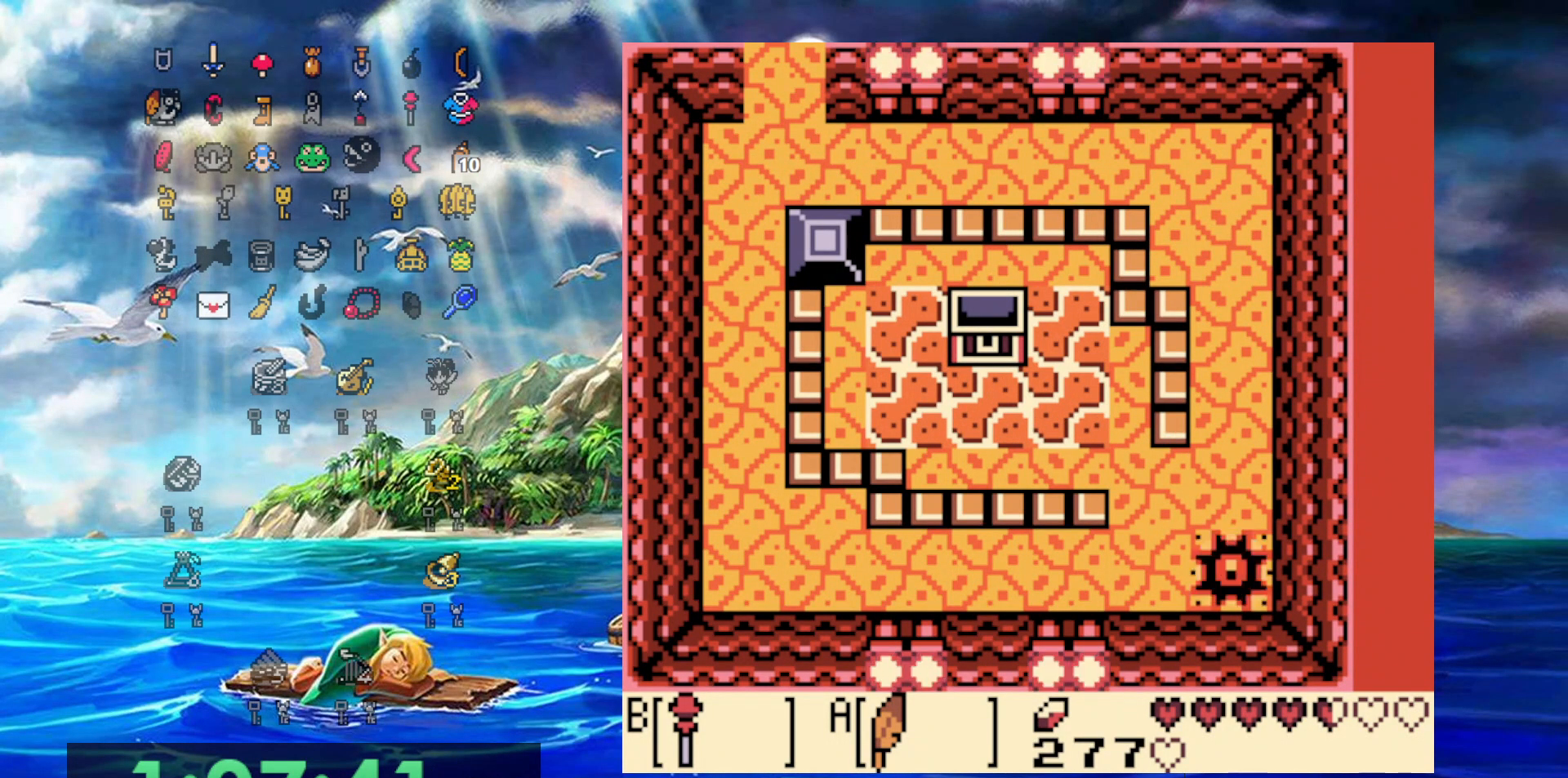
{"buttons": [], "events": []}
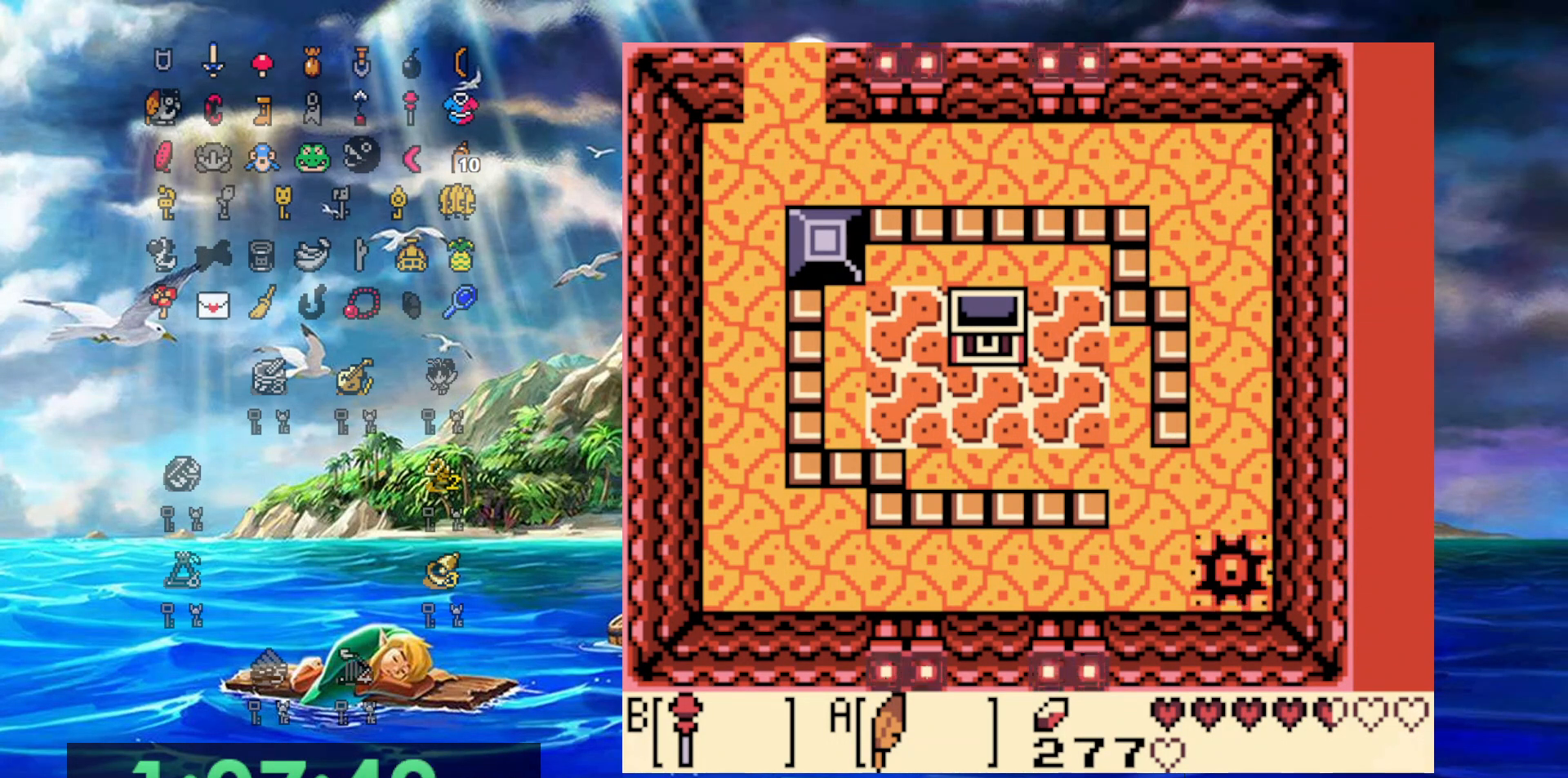
{"buttons": [], "events": []}
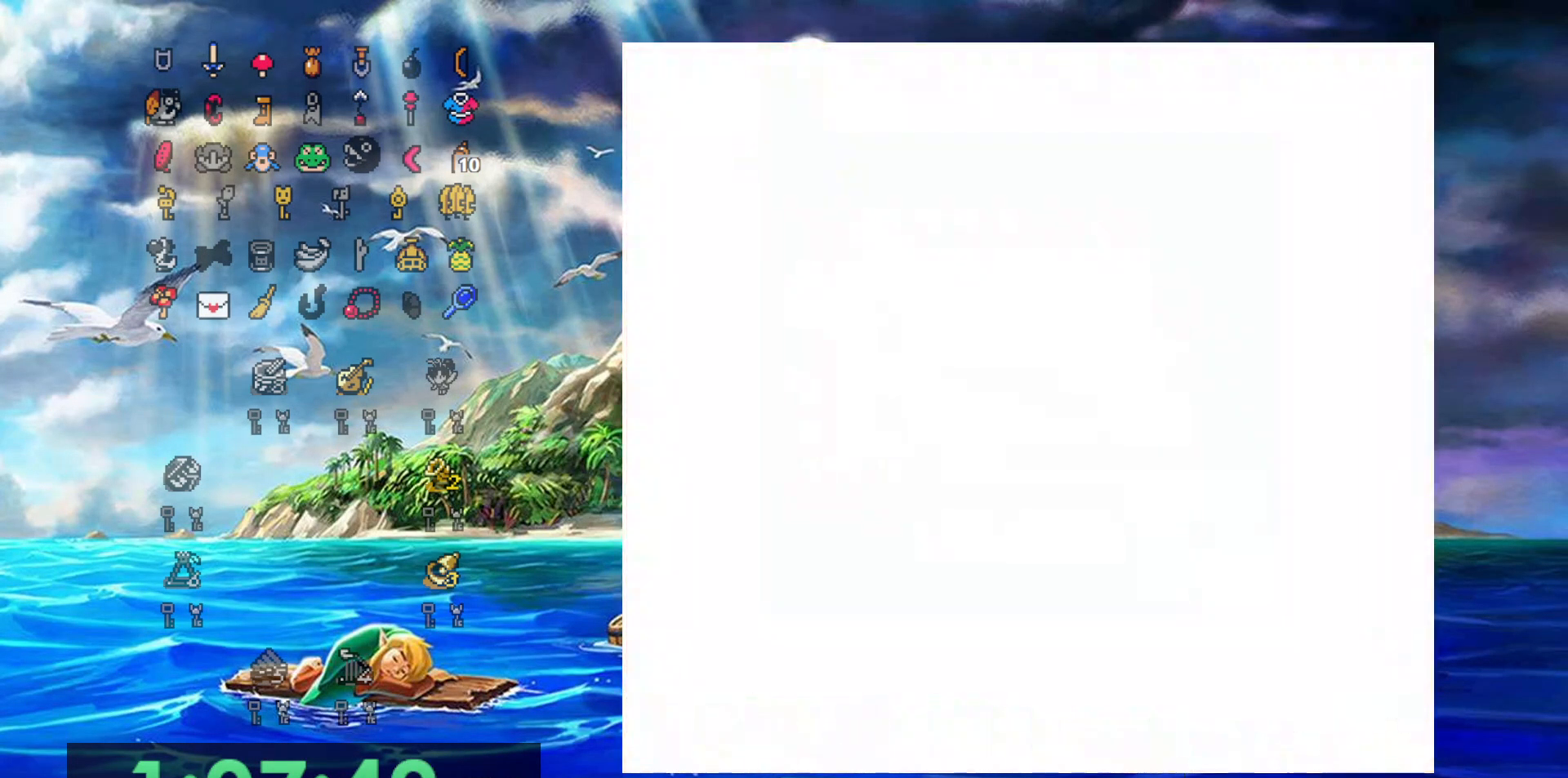
{"buttons": ["DPAD_UP"], "events": [[283, "DPAD_UP", "down"]]}
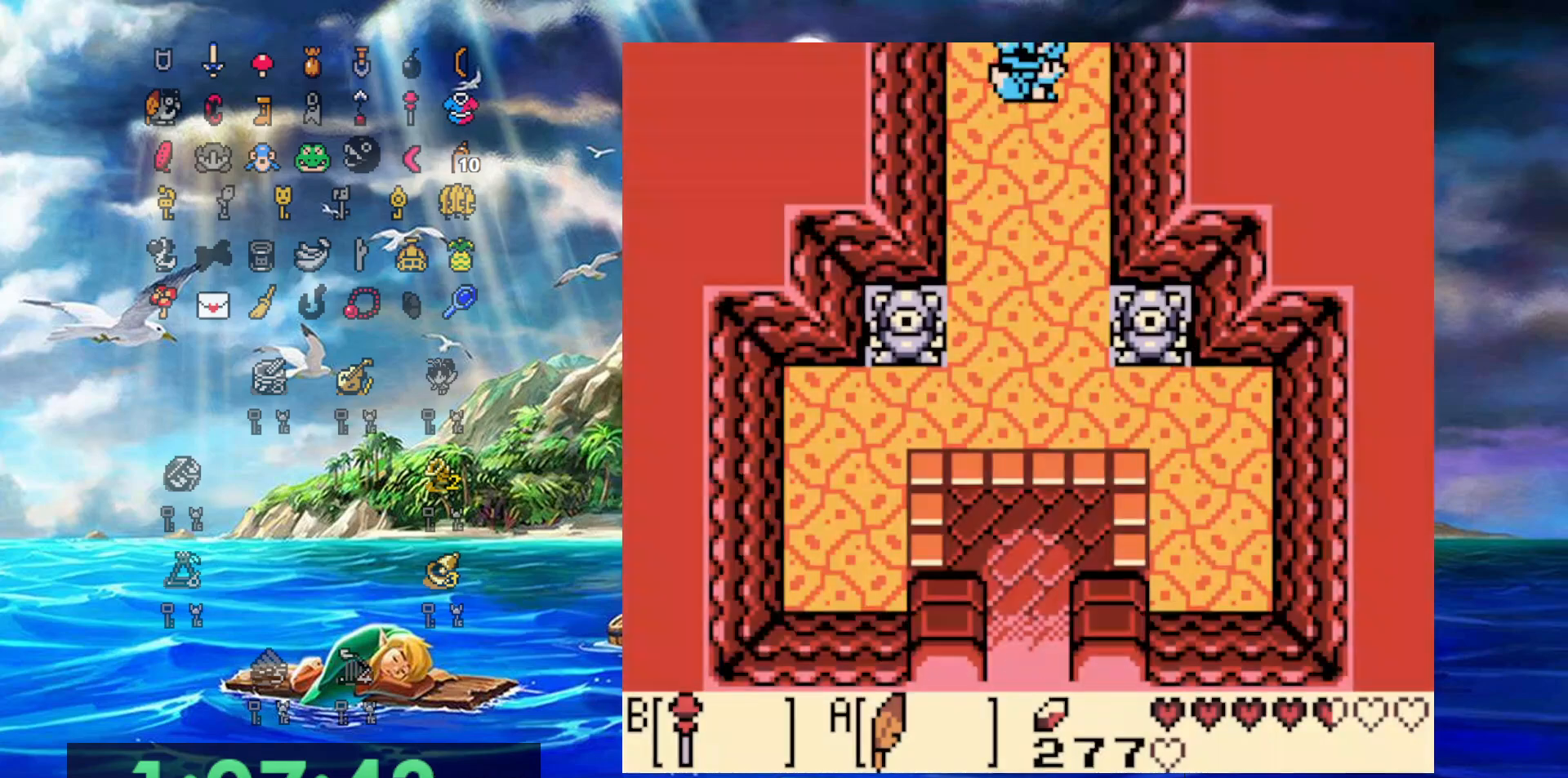
{"buttons": ["DPAD_UP"], "events": []}
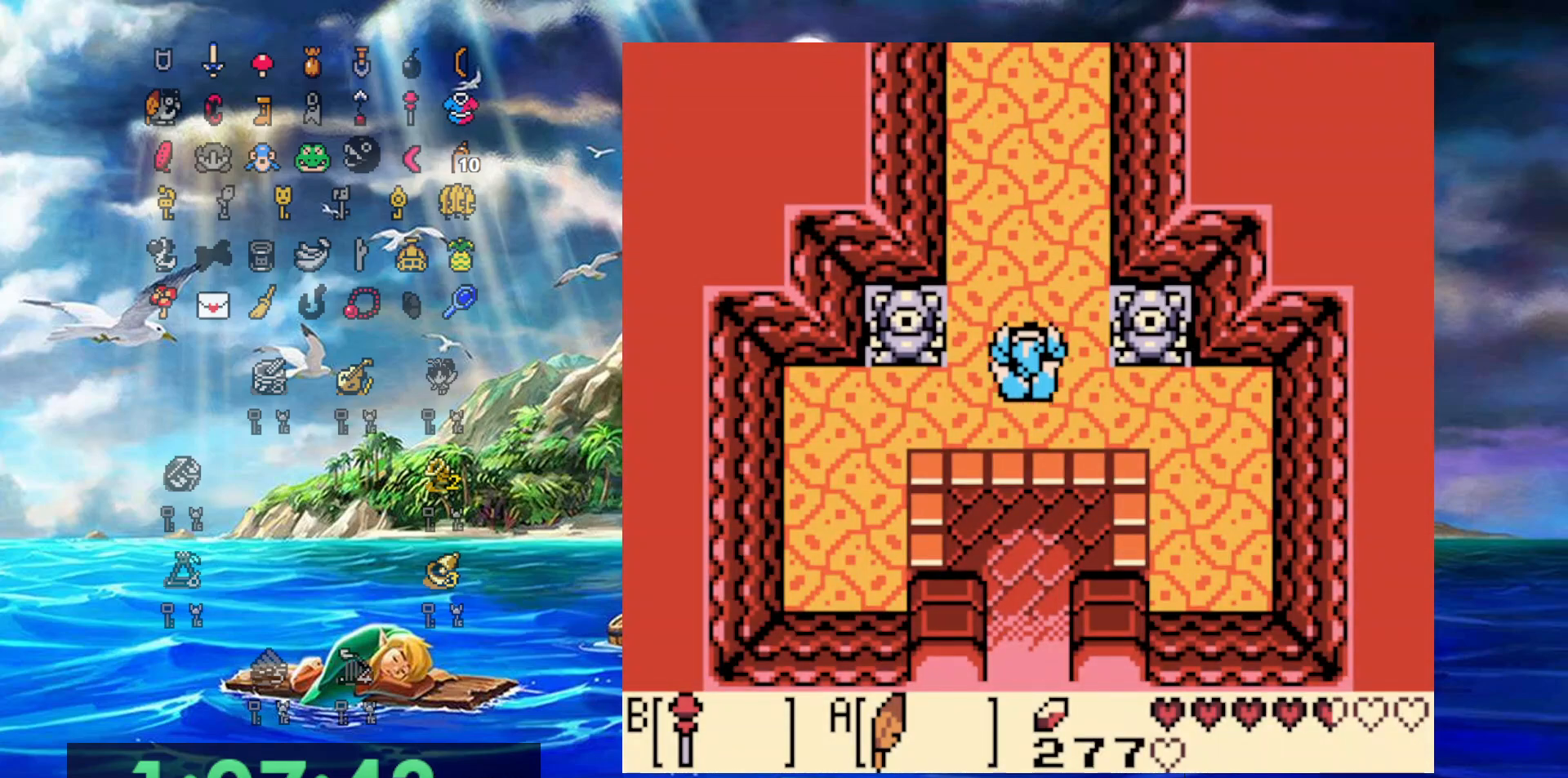
{"buttons": ["DPAD_UP"], "events": []}
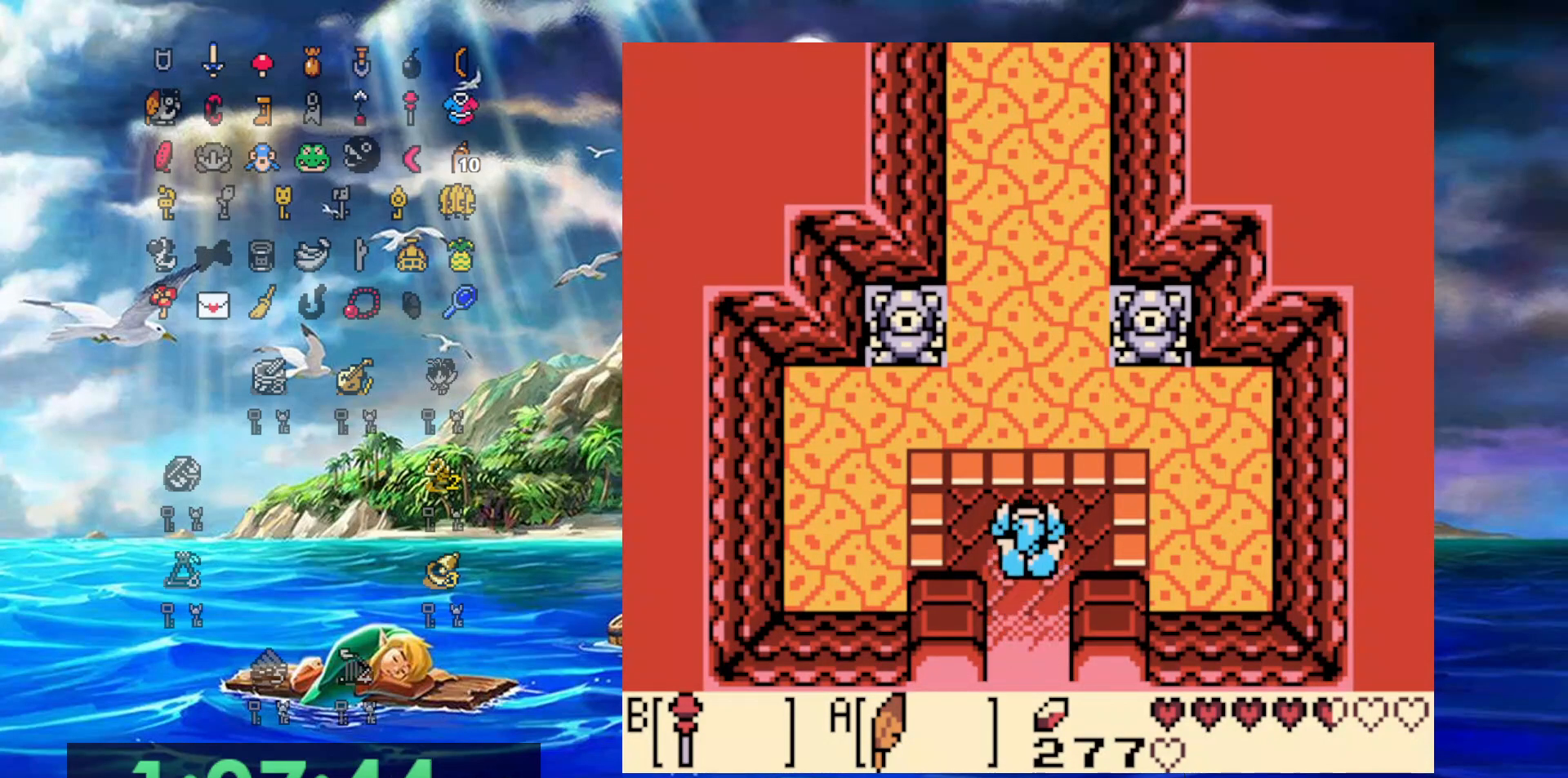
{"buttons": ["DPAD_UP"], "events": []}
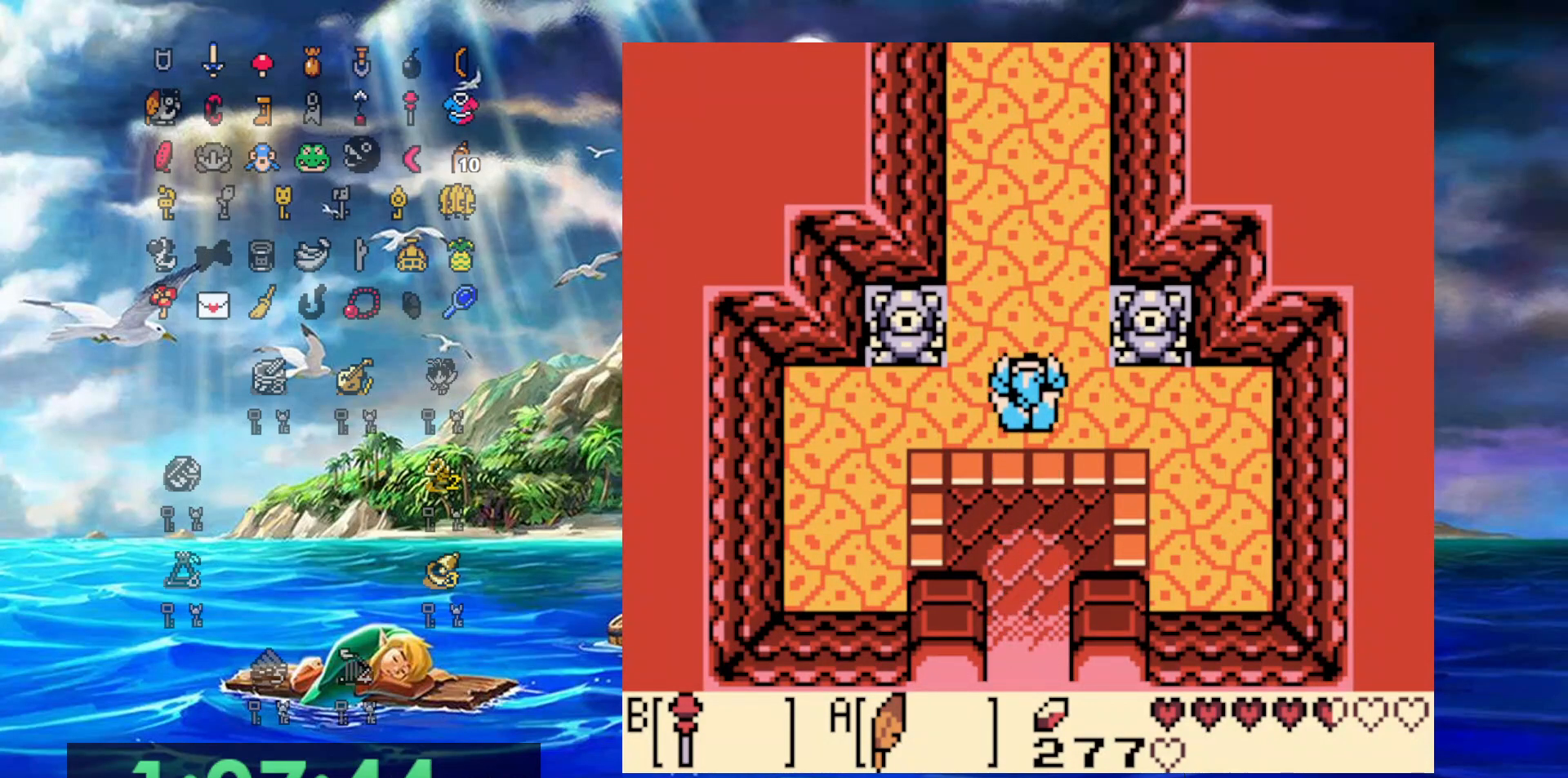
{"buttons": ["DPAD_UP"], "events": [[33, "DPAD_LEFT", "down"], [117, "DPAD_LEFT", "up"]]}
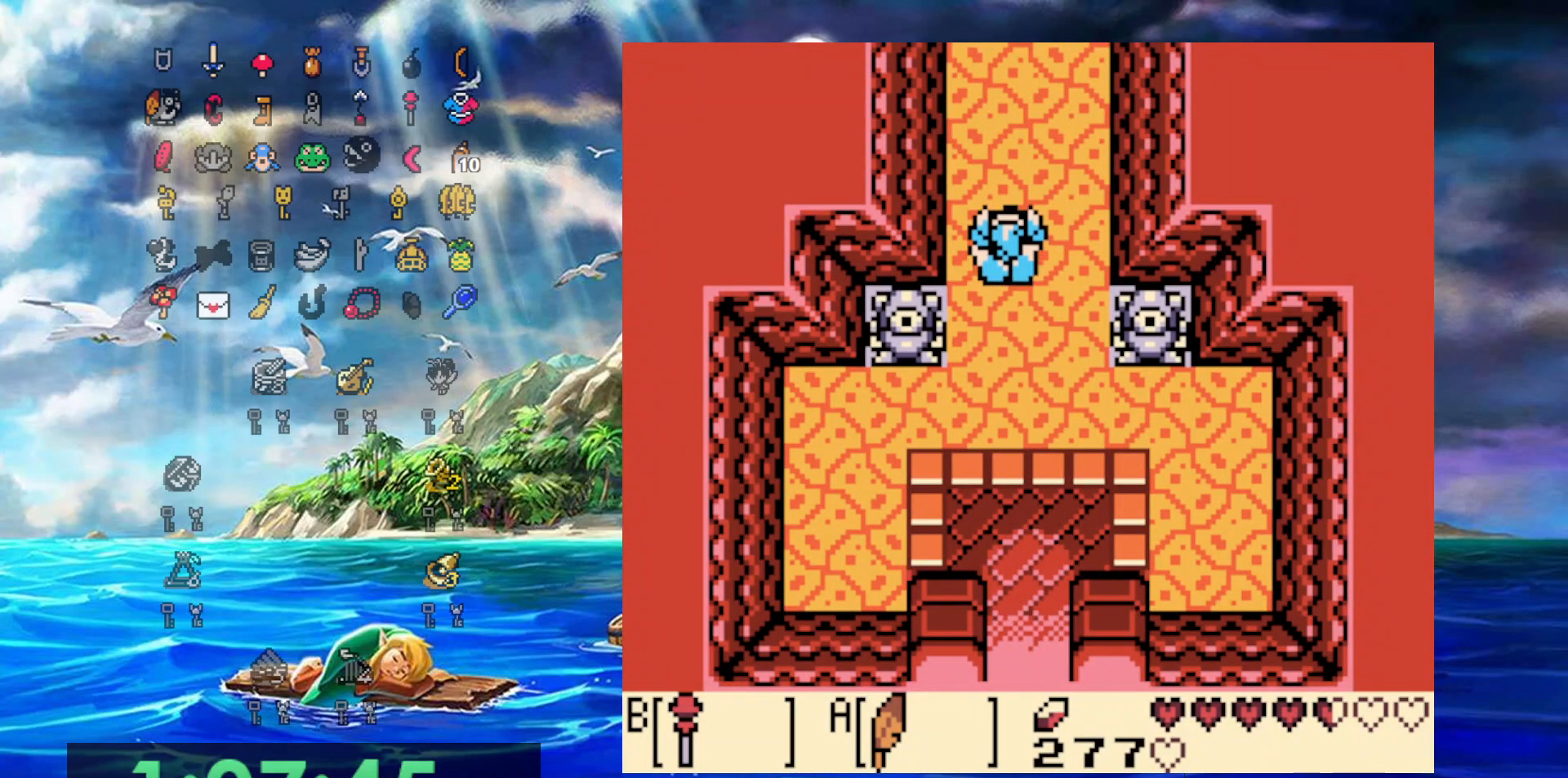
{"buttons": ["DPAD_UP"], "events": []}
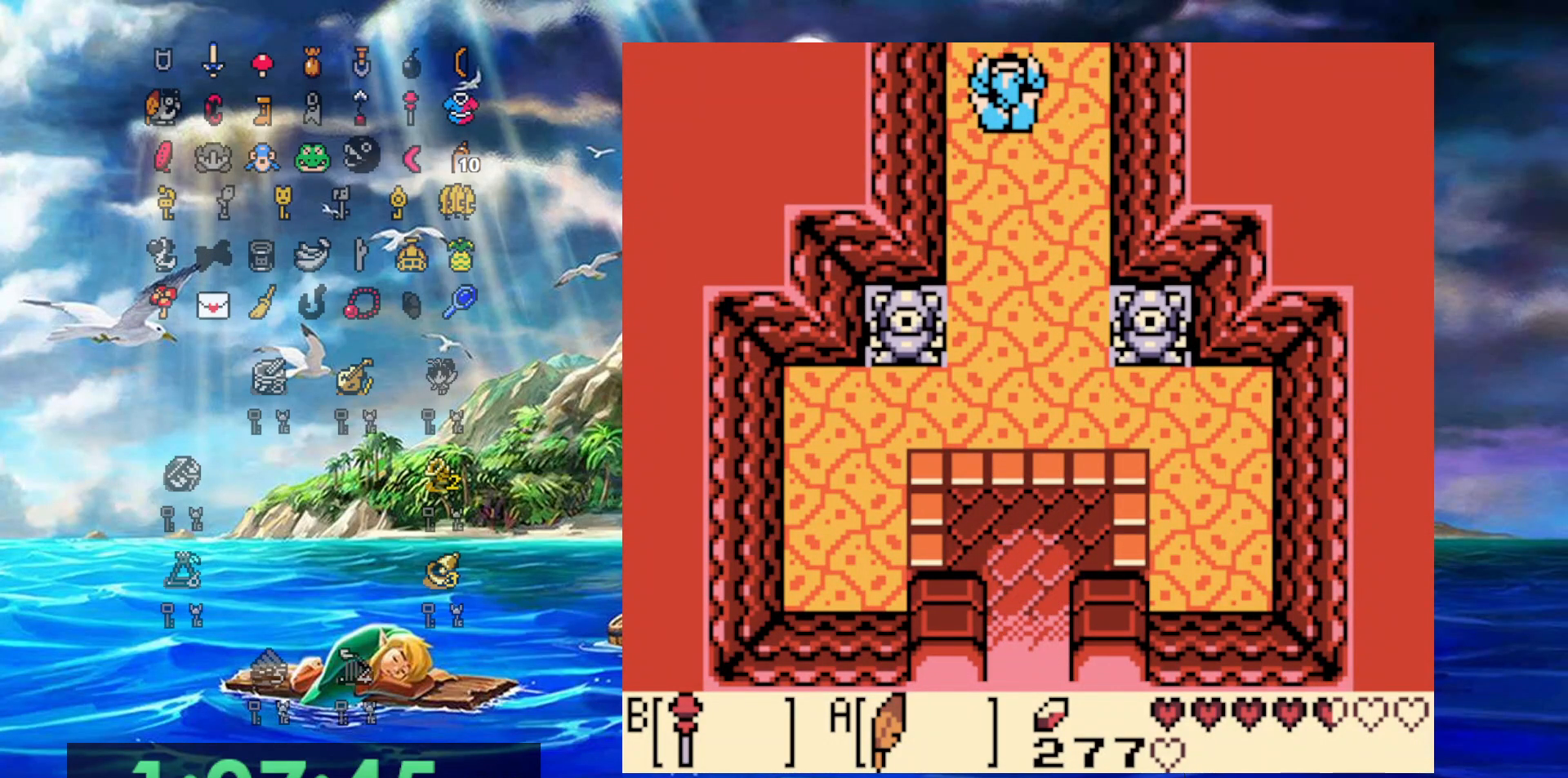
{"buttons": ["DPAD_UP"], "events": []}
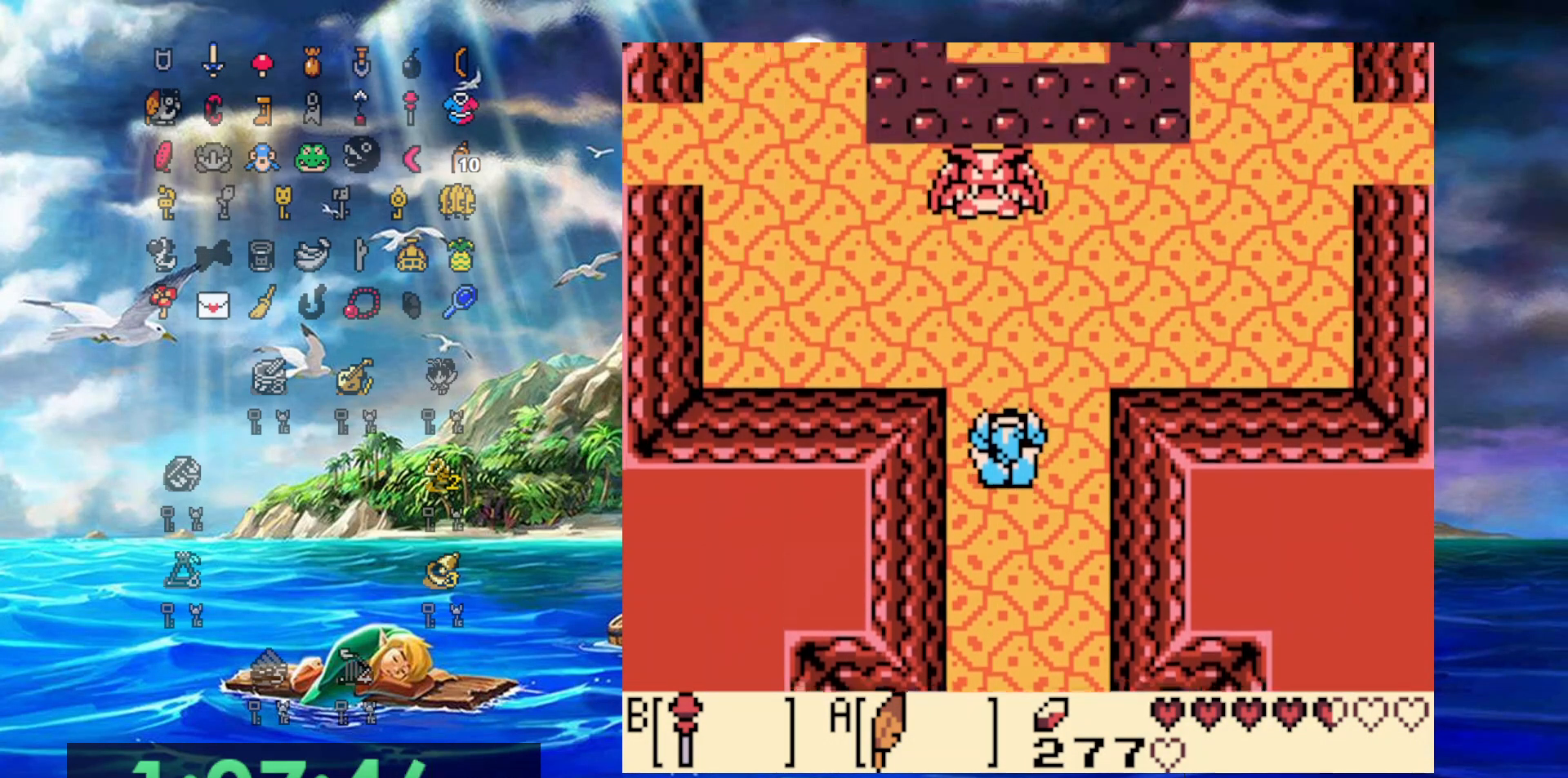
{"buttons": ["B", "DPAD_UP"], "events": [[283, "B", "down"]]}
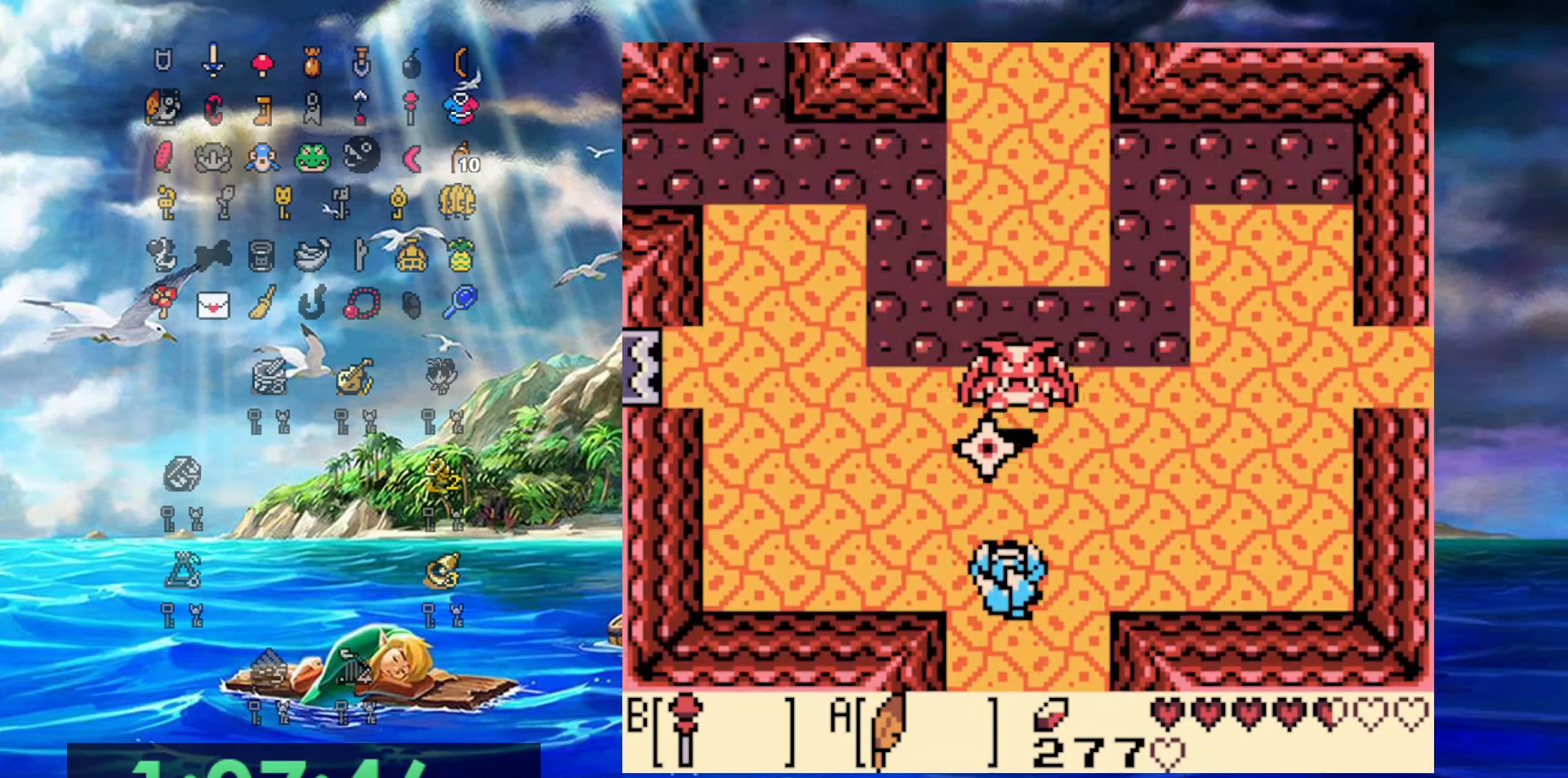
{"buttons": ["DPAD_UP", "DPAD_RIGHT"], "events": [[67, "B", "up"], [200, "DPAD_RIGHT", "down"]]}
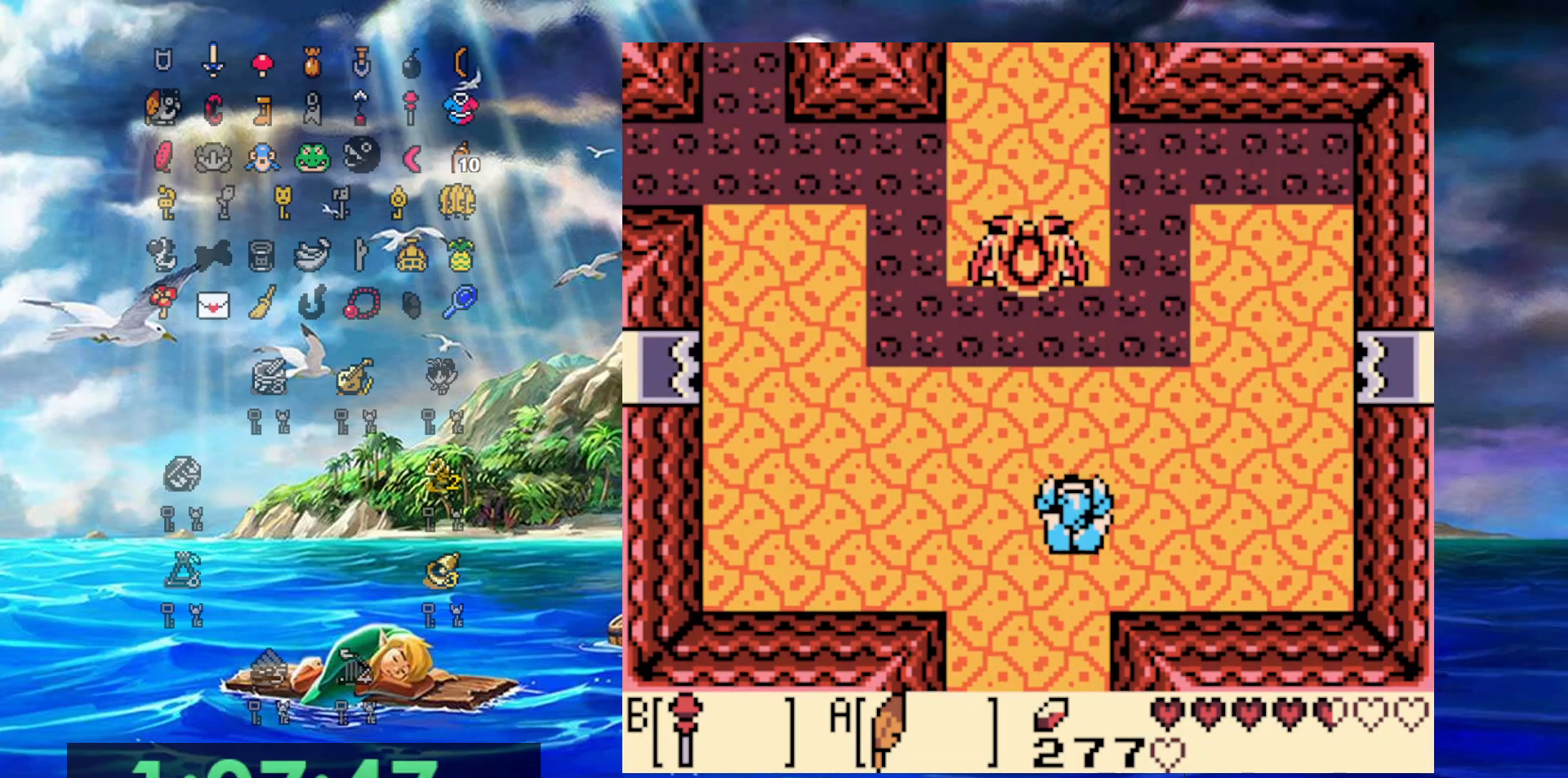
{"buttons": ["DPAD_RIGHT"], "events": [[383, "DPAD_UP", "up"]]}
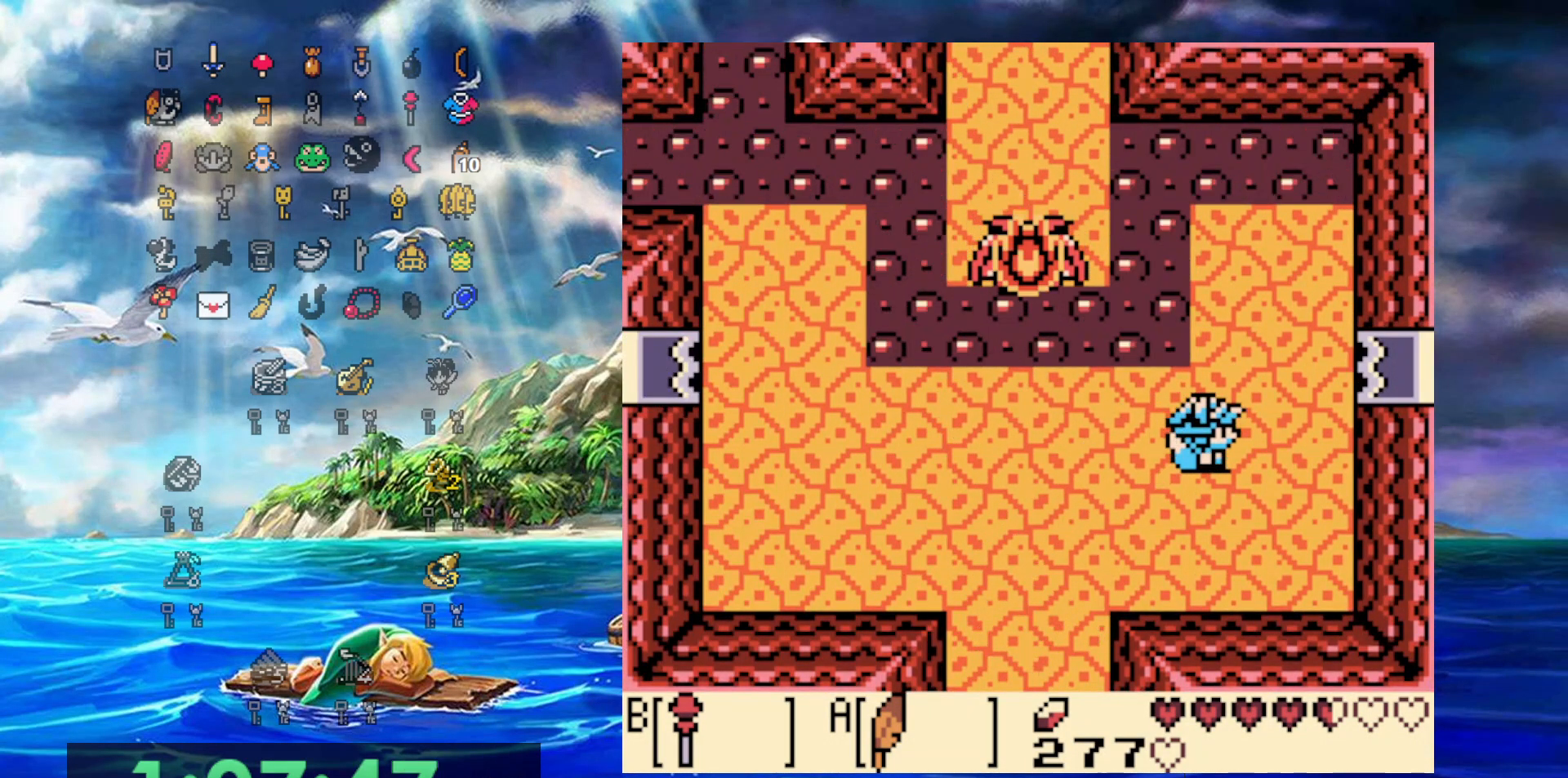
{"buttons": ["DPAD_RIGHT"], "events": [[133, "DPAD_UP", "down"], [417, "DPAD_UP", "up"]]}
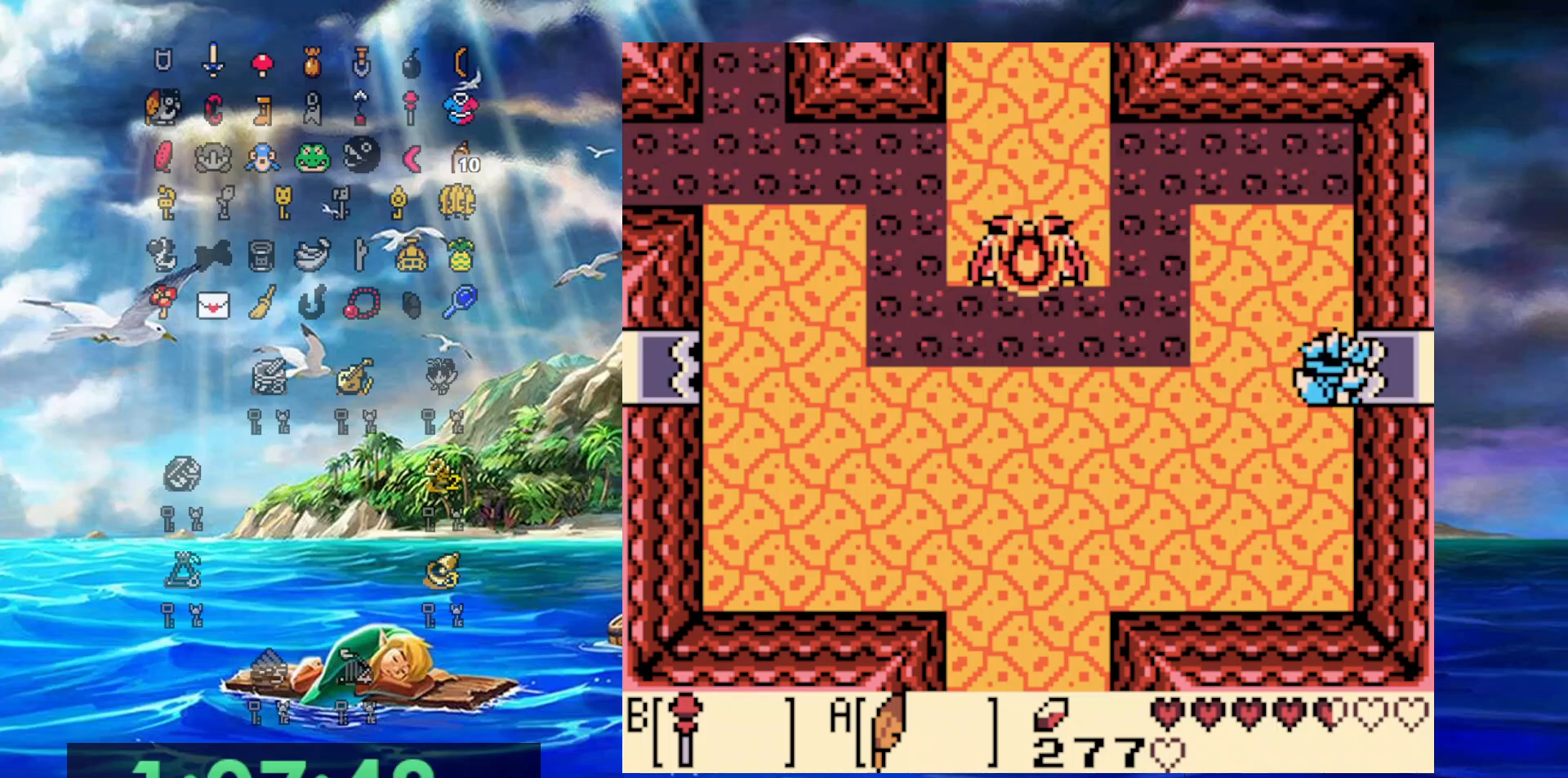
{"buttons": ["DPAD_RIGHT"], "events": []}
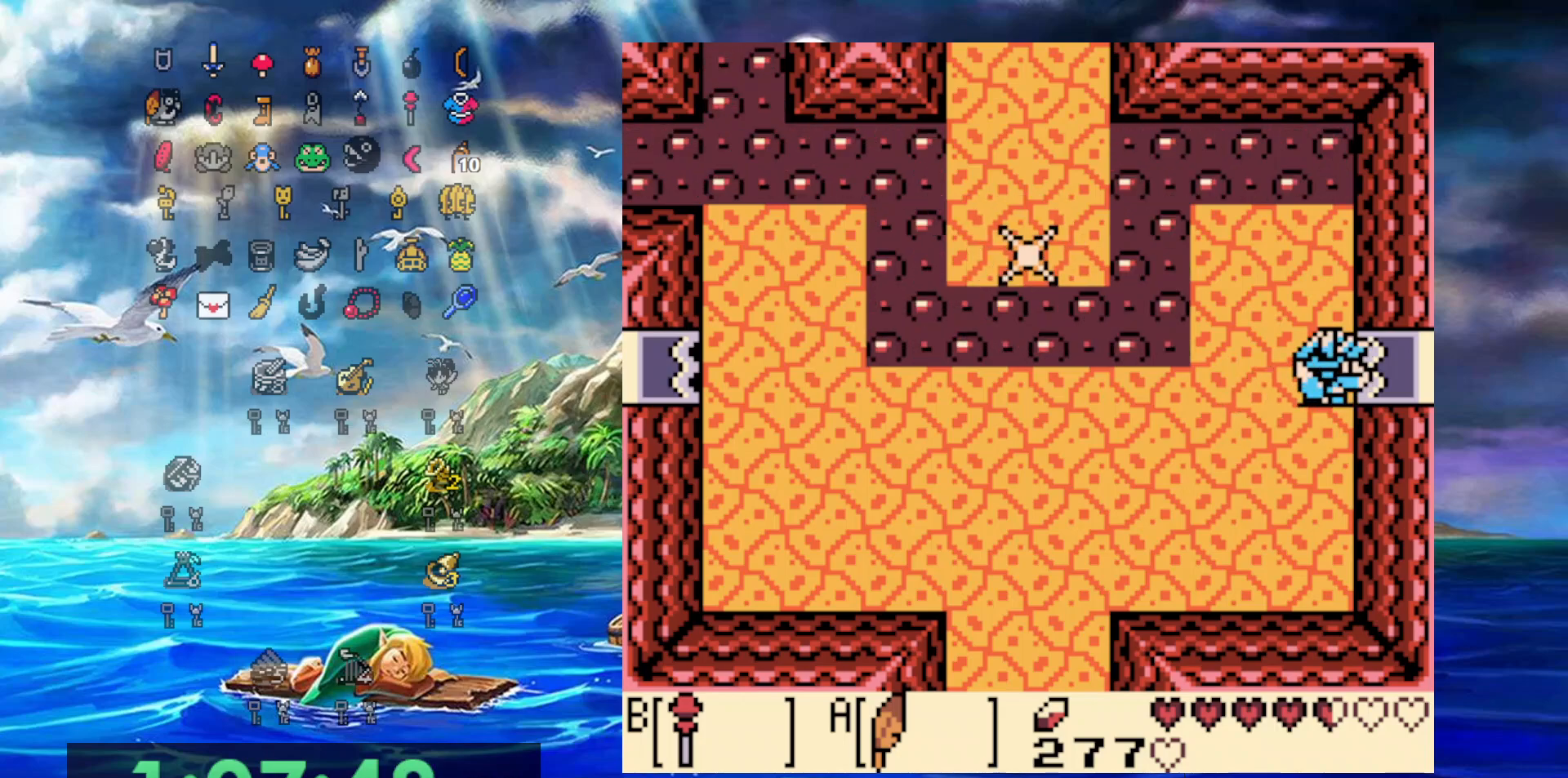
{"buttons": ["DPAD_RIGHT"], "events": []}
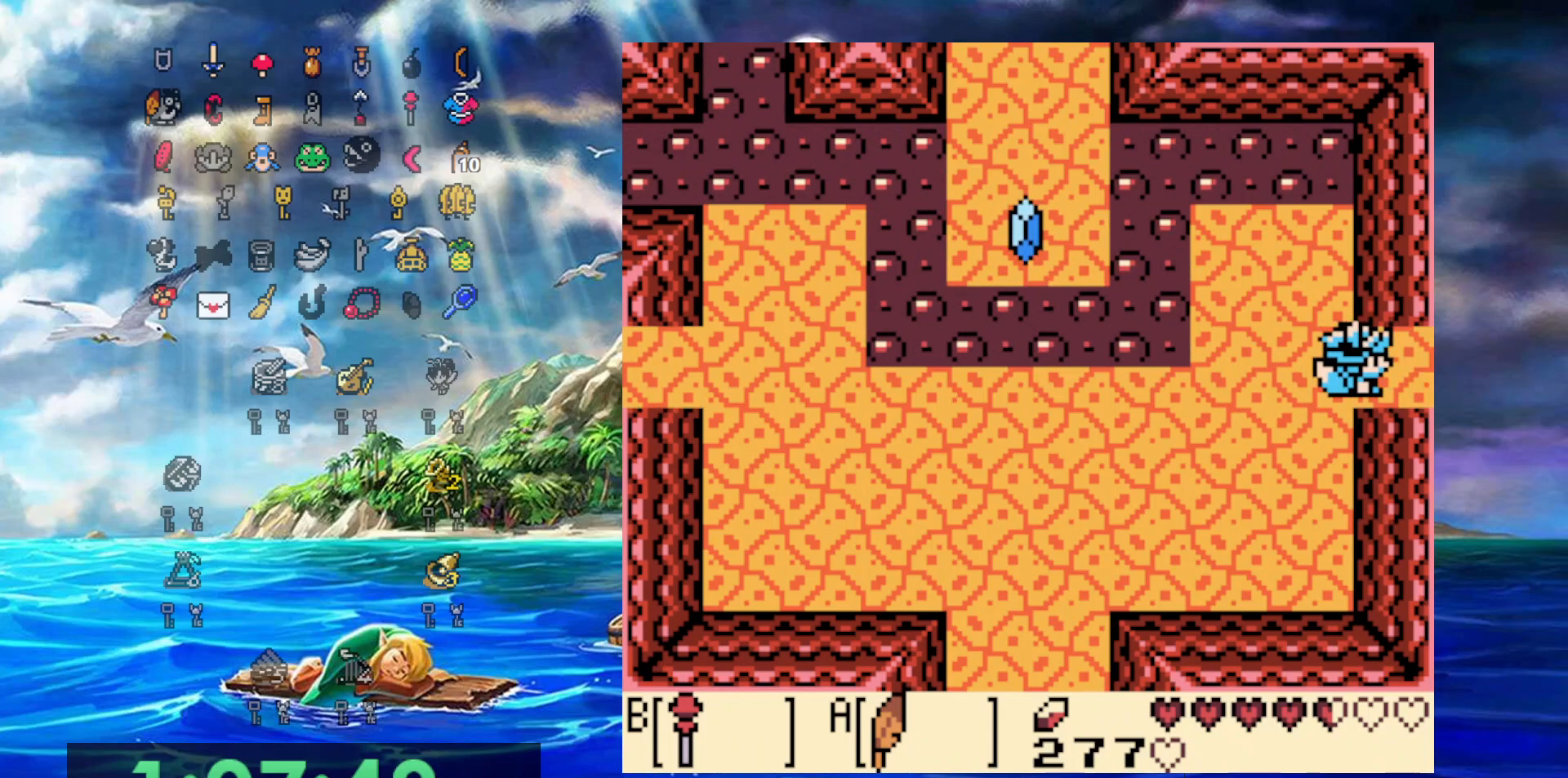
{"buttons": ["DPAD_RIGHT"], "events": []}
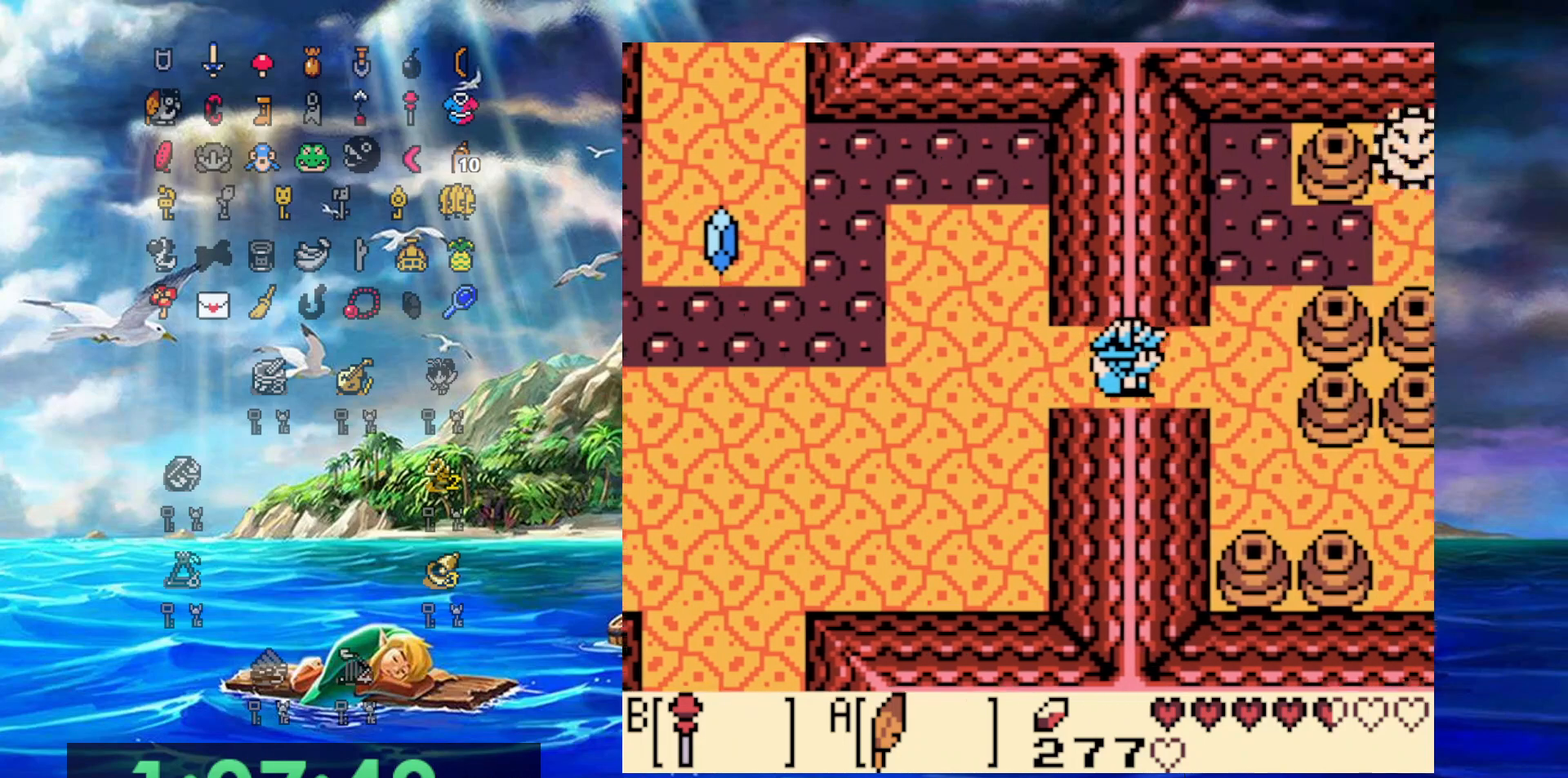
{"buttons": ["DPAD_DOWN", "DPAD_RIGHT"], "events": [[450, "DPAD_DOWN", "down"]]}
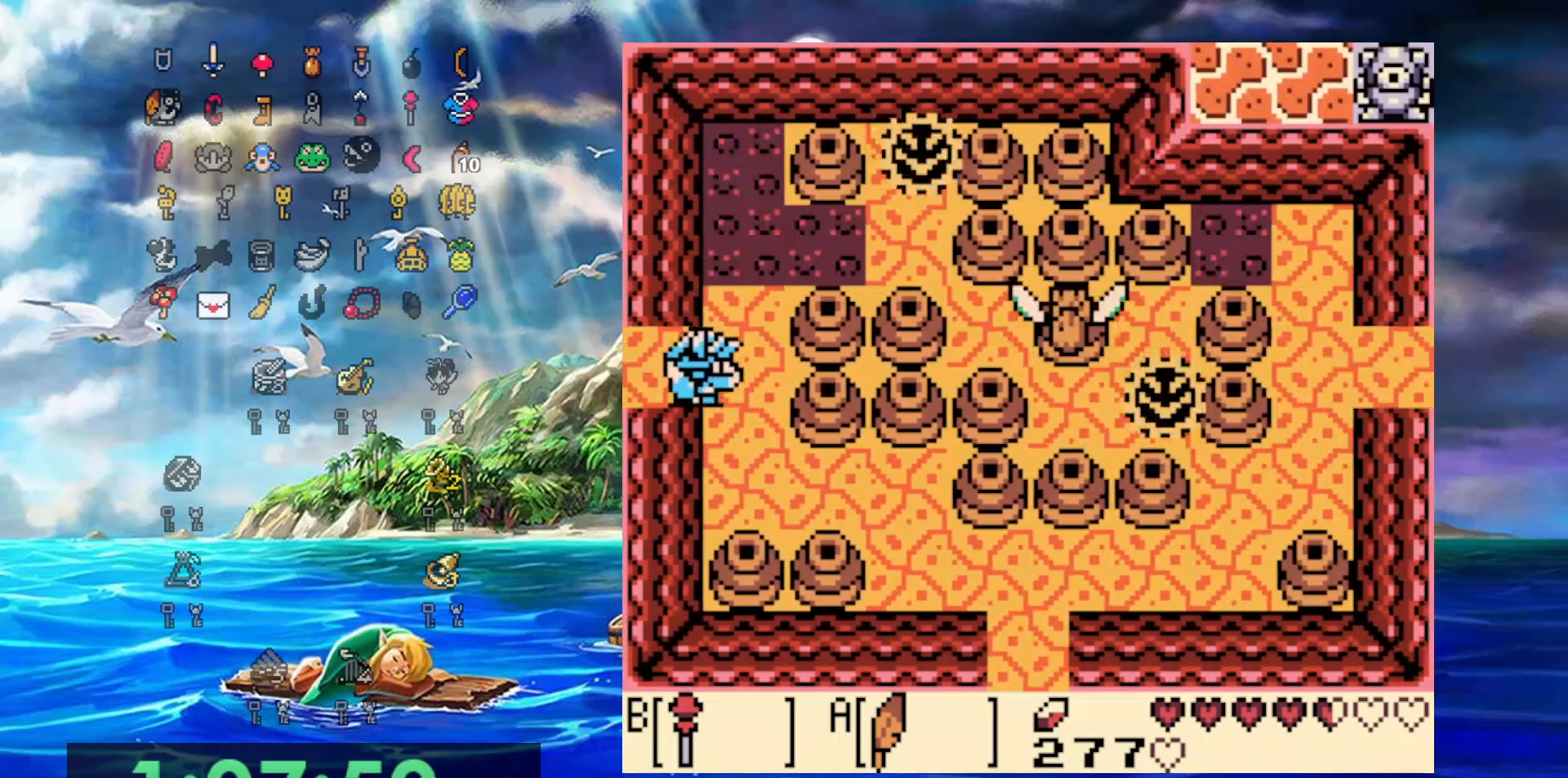
{"buttons": ["A", "DPAD_DOWN", "DPAD_RIGHT"], "events": [[300, "A", "down"]]}